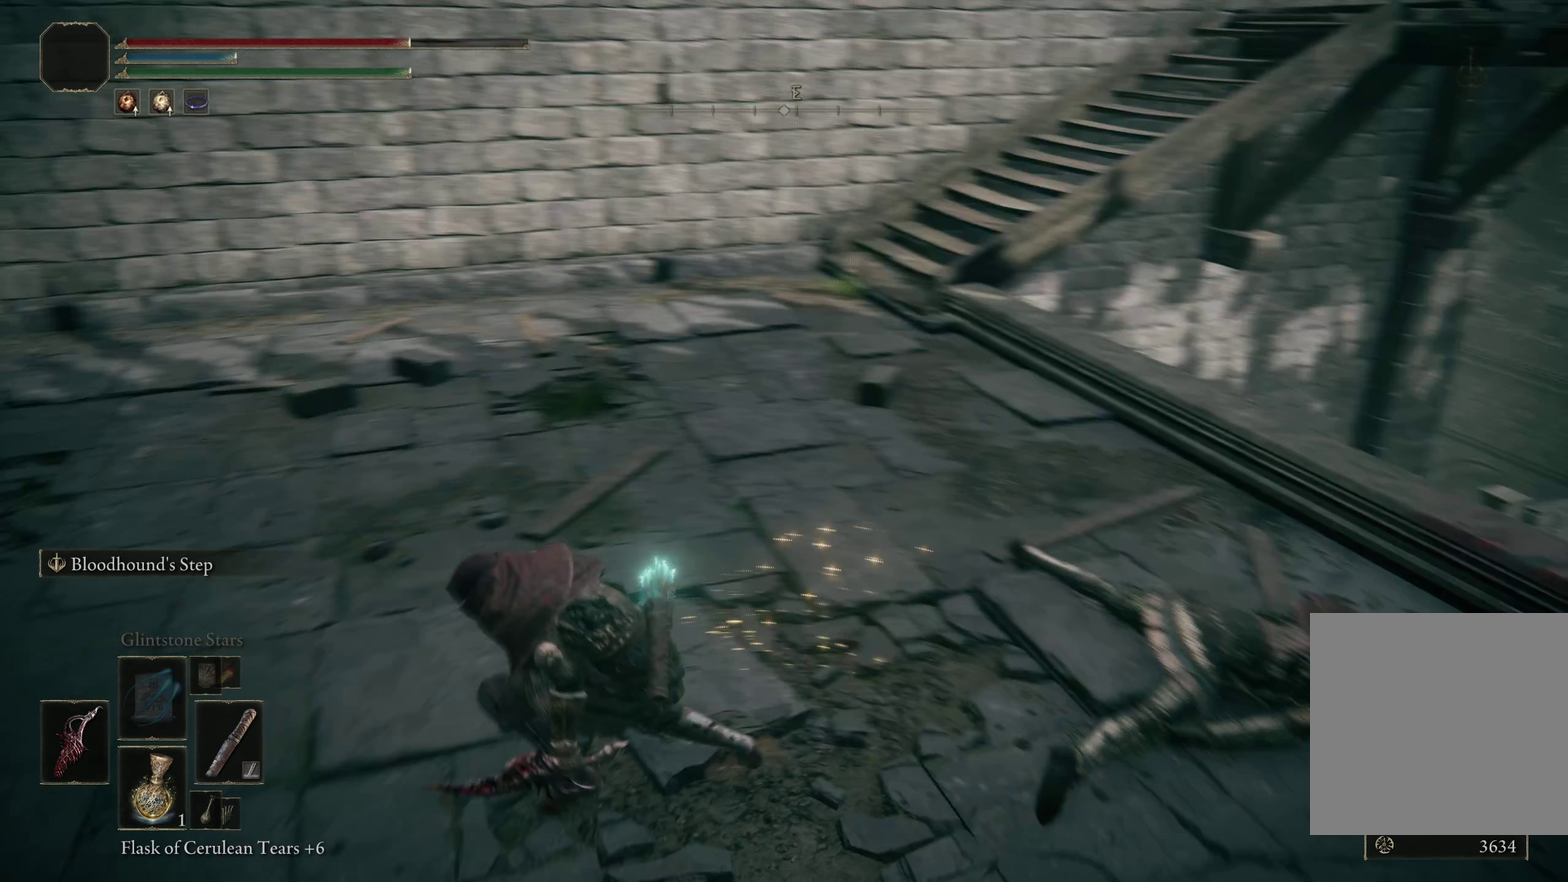
Gameplay with a controller (Xbox layout); each line is a JSON object with the inputs held at the frame after it (dt_ms = milliseconds from this image to that frame). "events" lists button and stick changes between this image and that frame as [ms after this image, input, new state], when the widget could be followed in between. Not read: R2.
{"dt_ms": 250, "buttons": [], "left_stick": "left", "right_stick": "left", "events": []}
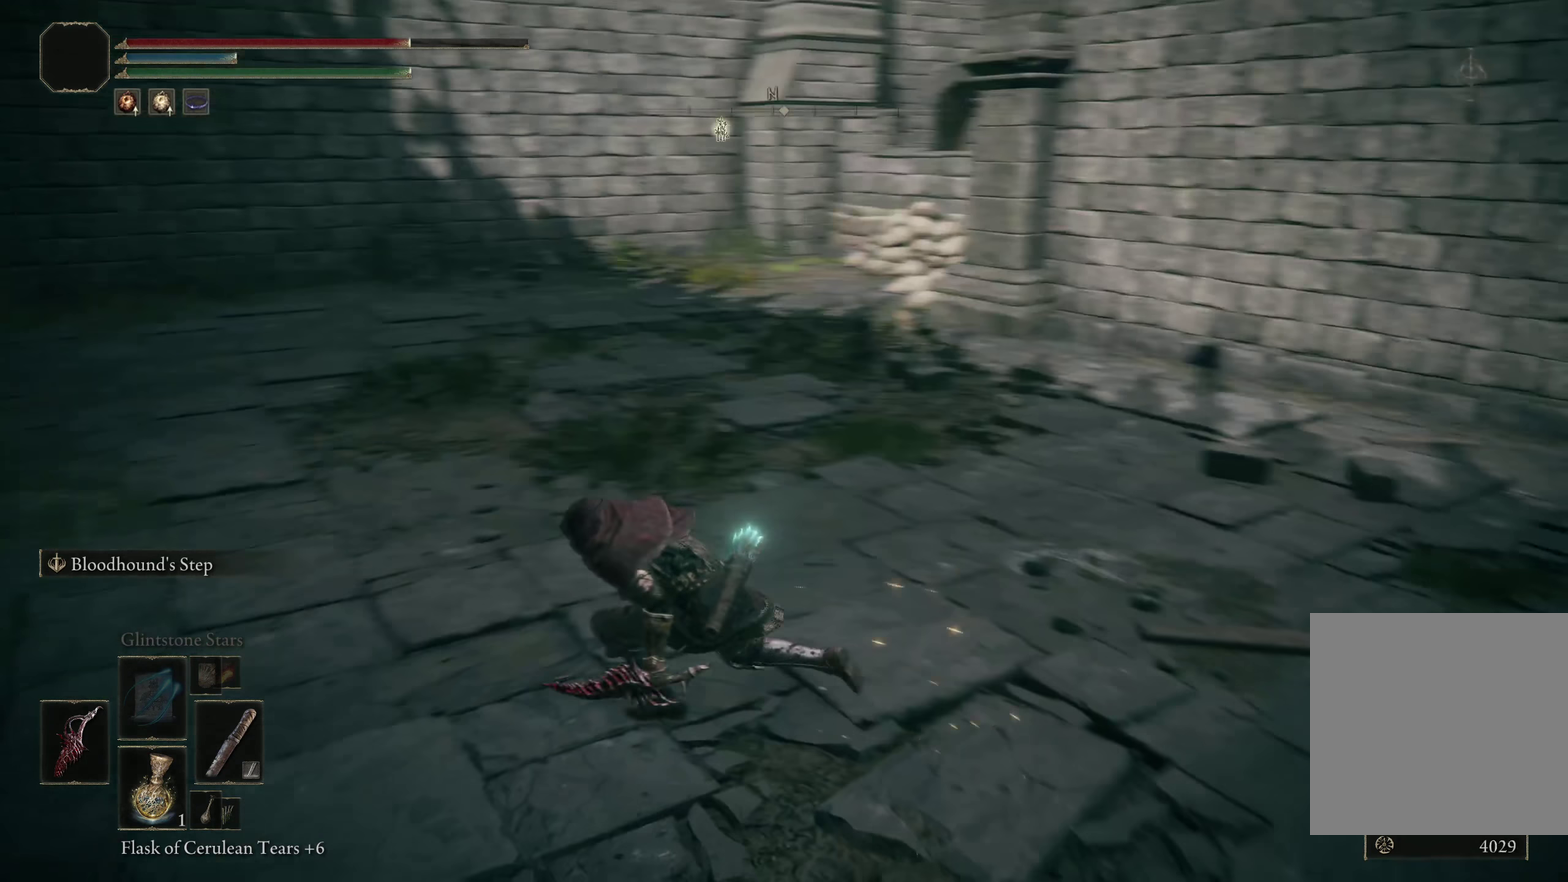
{"dt_ms": 800, "buttons": [], "left_stick": "up", "right_stick": "left", "events": [[42, "left_stick", "up-left"], [283, "right_stick", "center"], [450, "right_stick", "left"], [542, "left_stick", "up"]]}
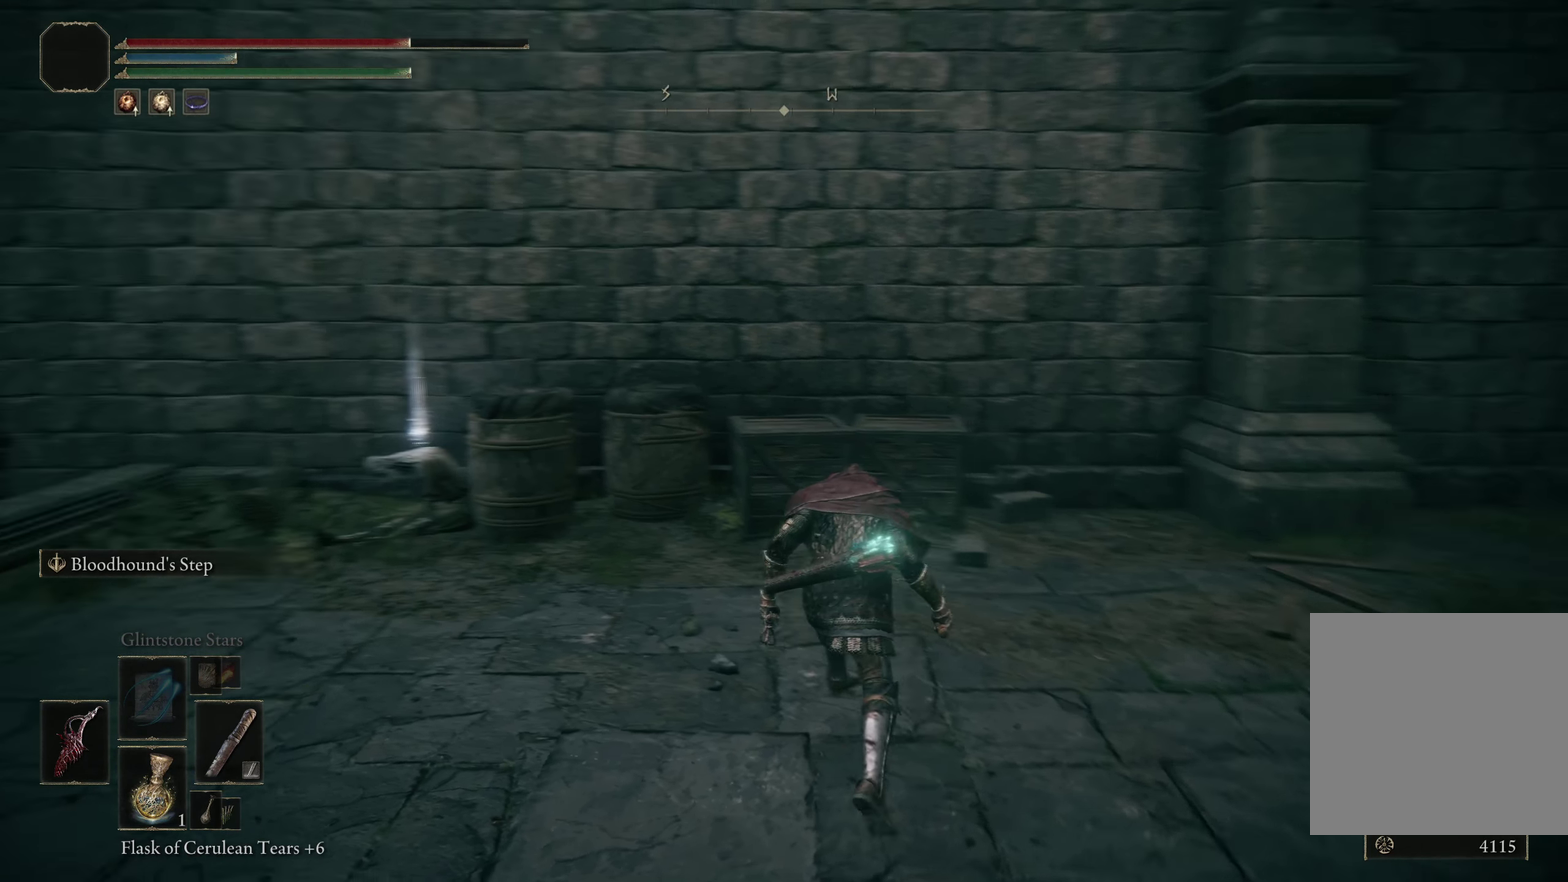
{"dt_ms": 500, "buttons": [], "left_stick": "up-left", "right_stick": "center", "events": [[25, "left_stick", "up-right"], [233, "right_stick", "down-left"], [258, "left_stick", "up"], [325, "right_stick", "center"], [350, "left_stick", "up-left"]]}
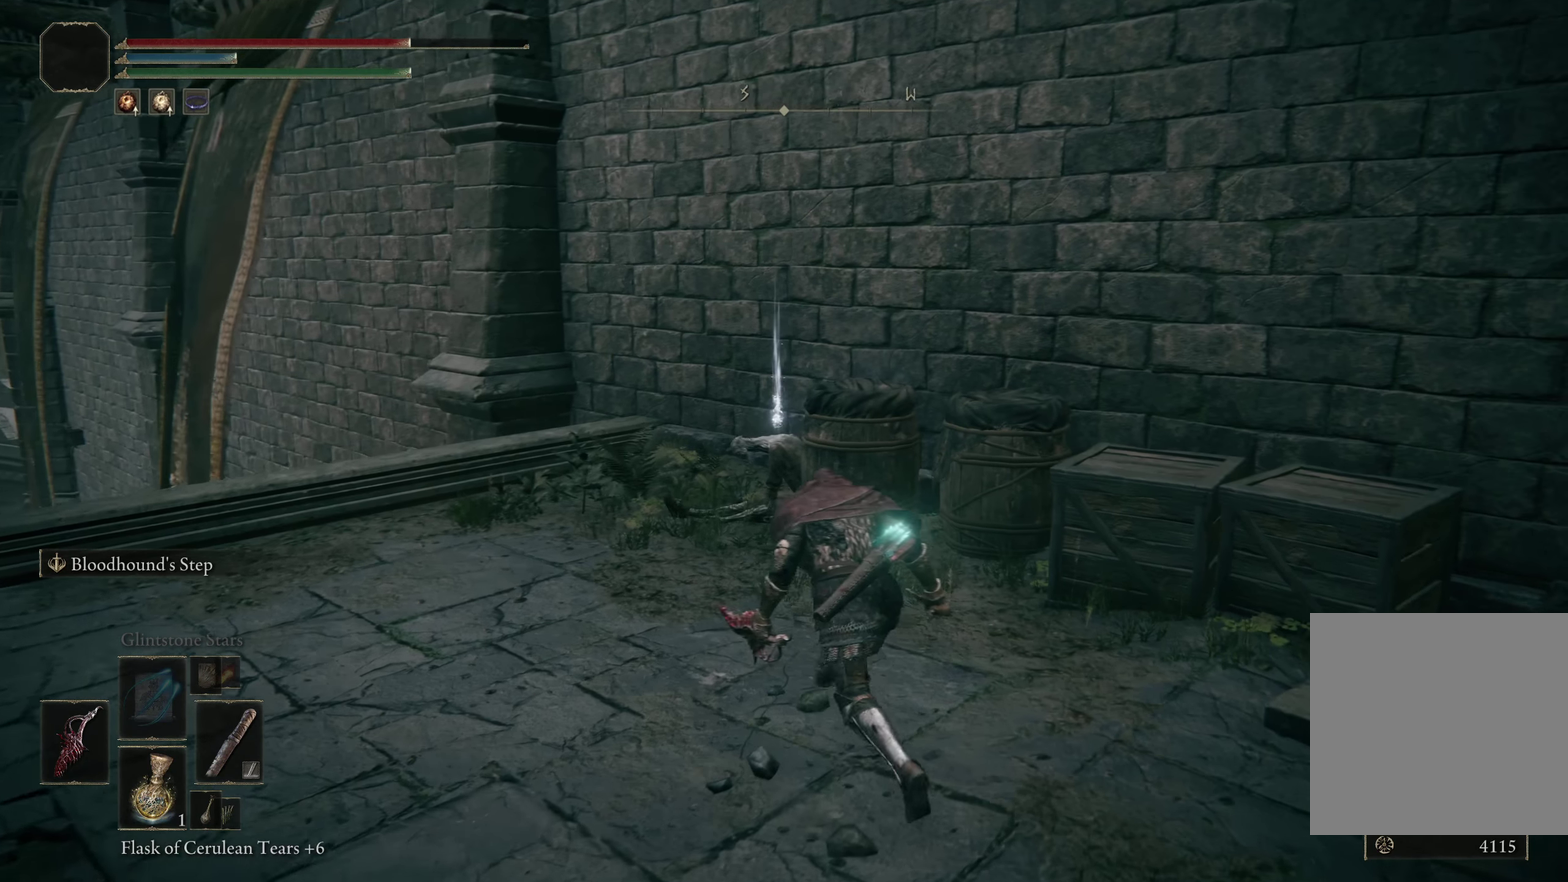
{"dt_ms": 200, "buttons": [], "left_stick": "up-left", "right_stick": "center", "events": []}
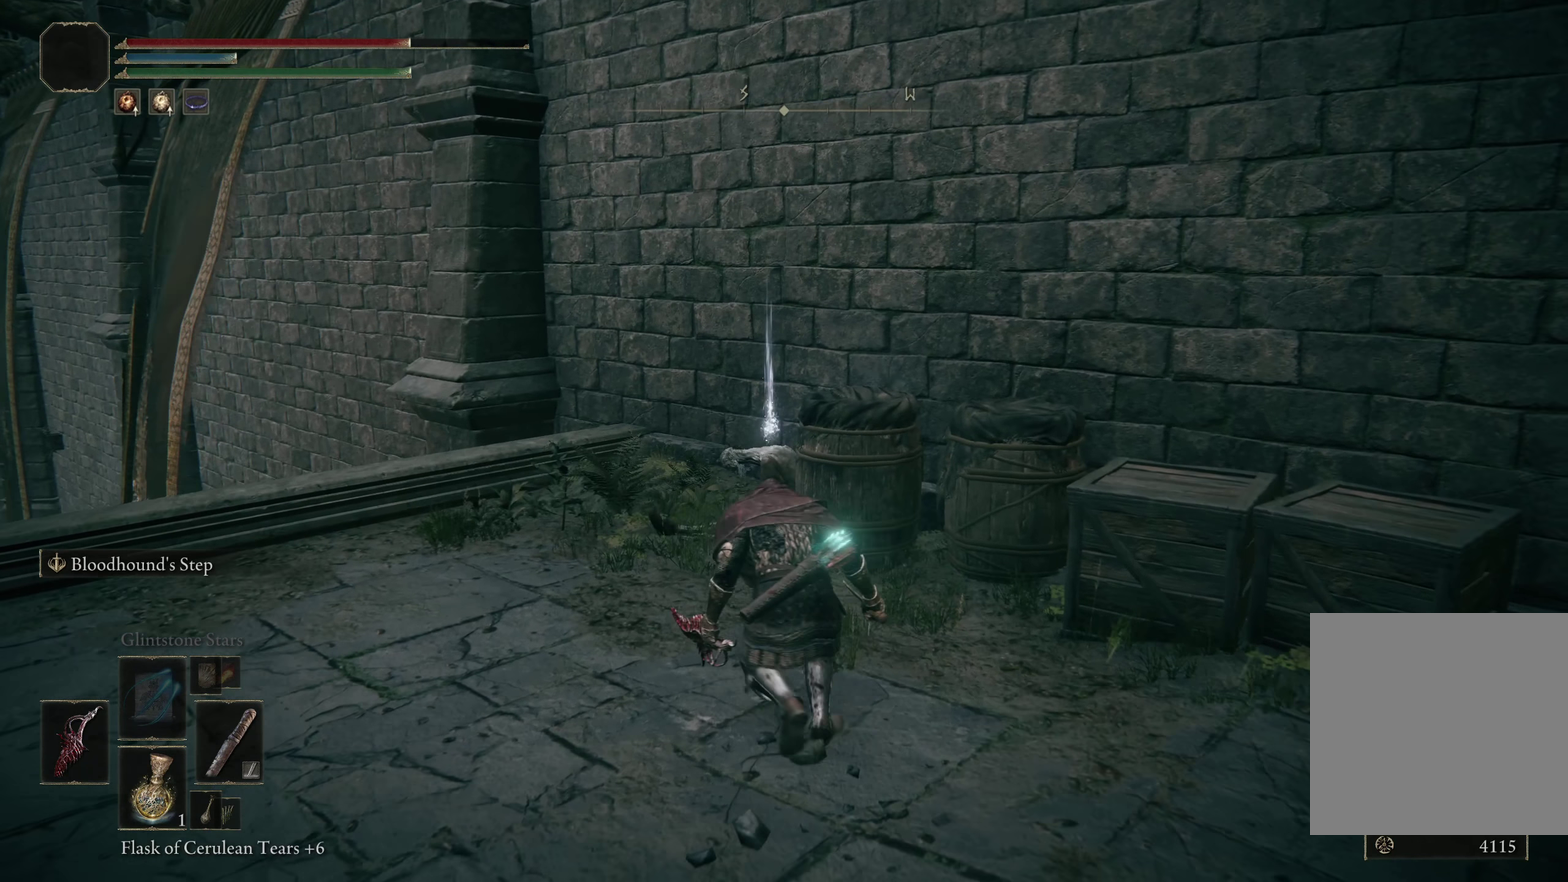
{"dt_ms": 400, "buttons": [], "left_stick": "up-right", "right_stick": "left", "events": [[58, "left_stick", "up"], [92, "right_stick", "left"], [342, "left_stick", "up-right"]]}
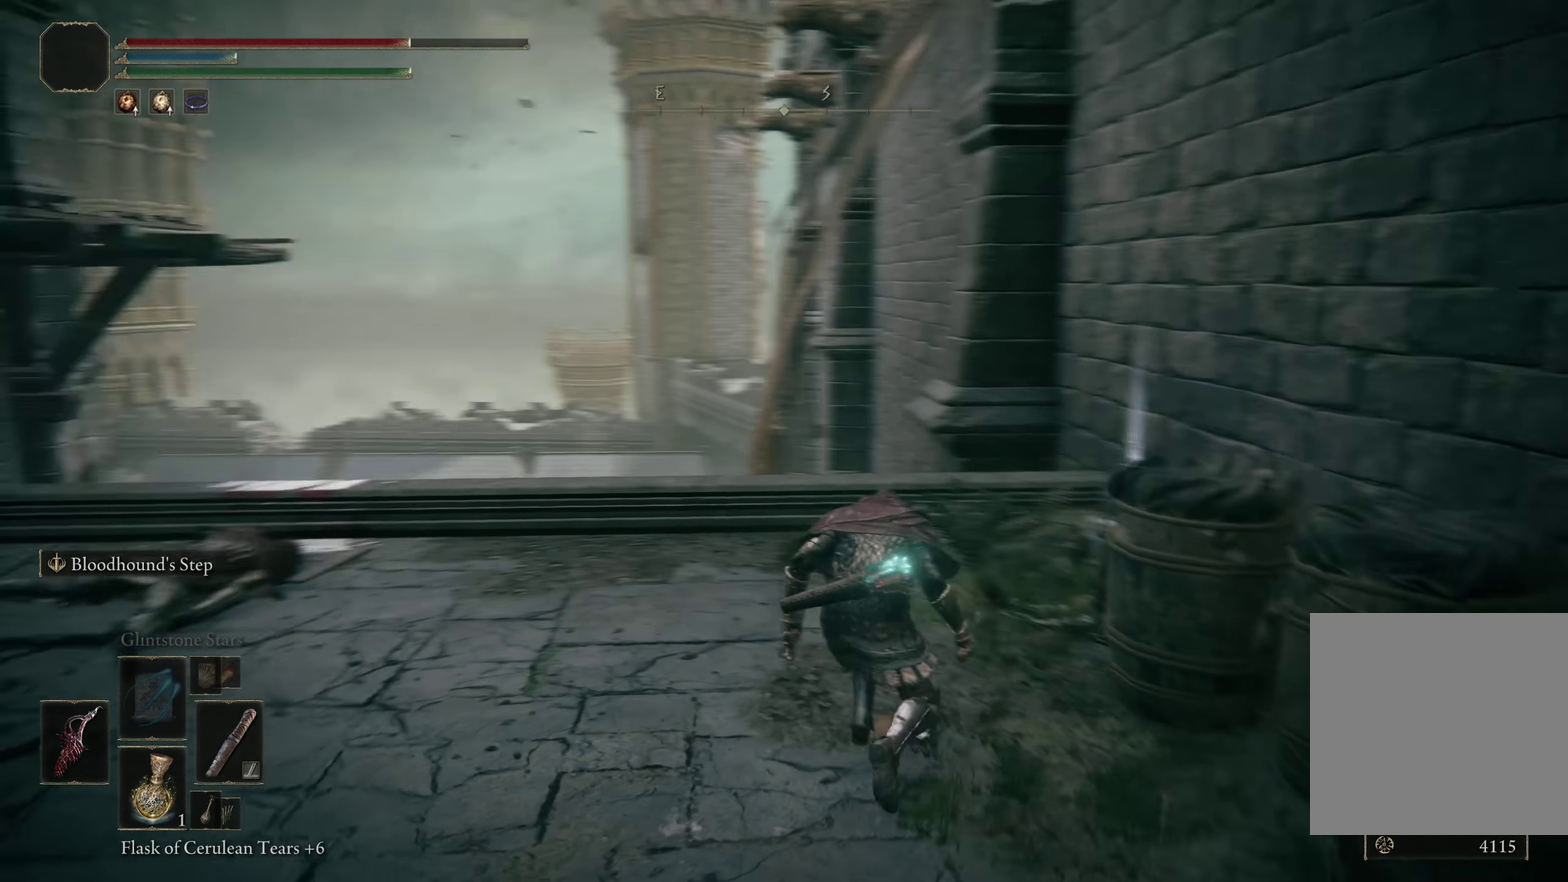
{"dt_ms": 400, "buttons": [], "left_stick": "center", "right_stick": "center", "events": [[217, "right_stick", "center"], [342, "left_stick", "center"]]}
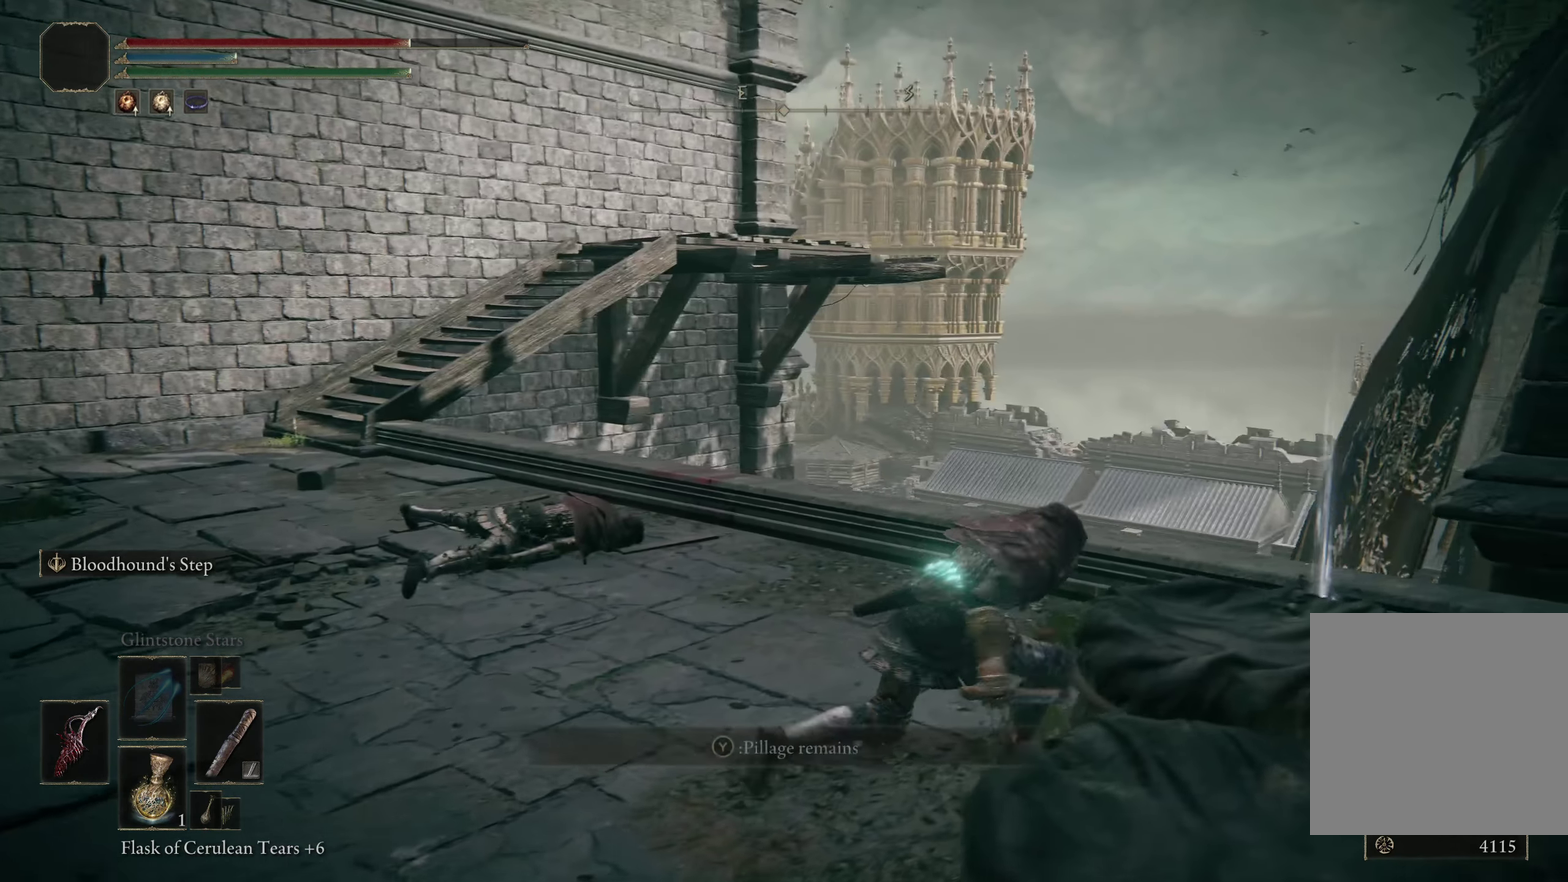
{"dt_ms": 300, "buttons": [], "left_stick": "center", "right_stick": "center", "events": [[167, "Y", "down"], [292, "Y", "up"]]}
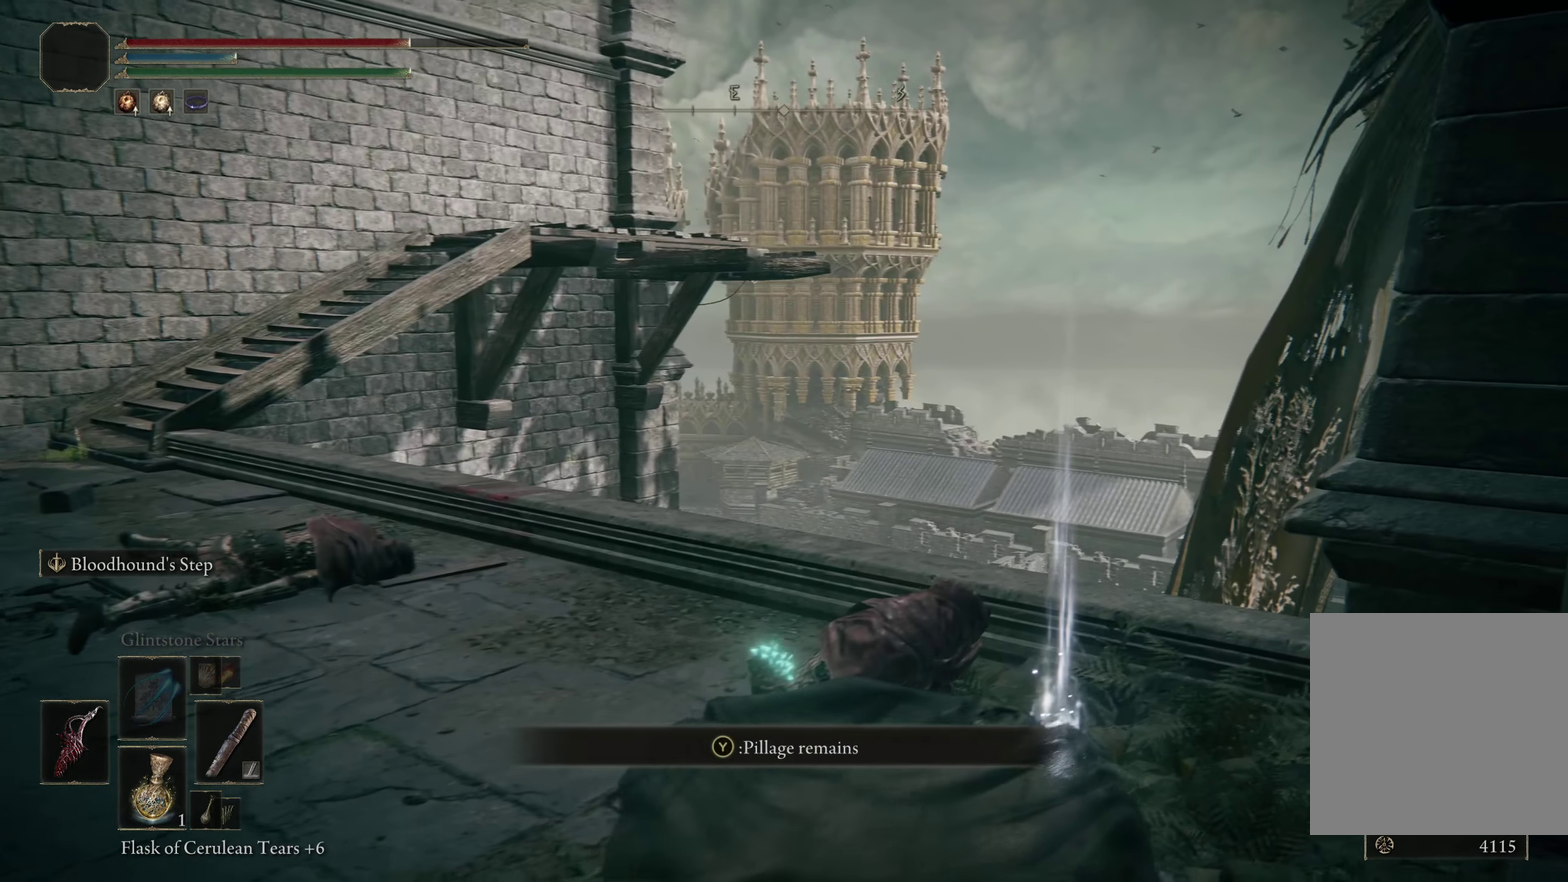
{"dt_ms": 200, "buttons": [], "left_stick": "center", "right_stick": "center", "events": []}
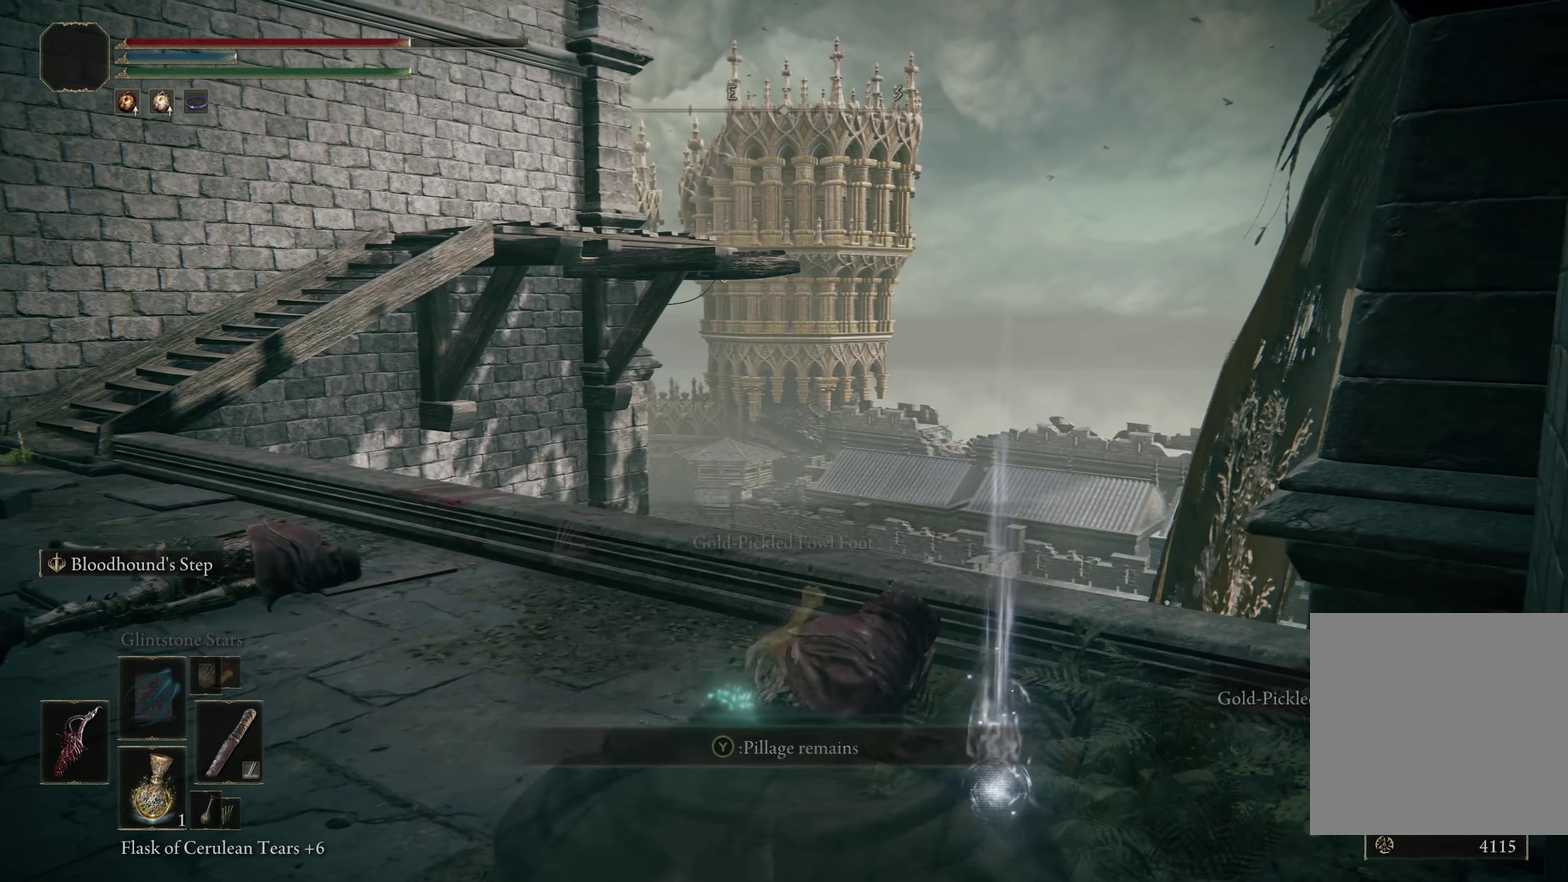
{"dt_ms": 200, "buttons": [], "left_stick": "center", "right_stick": "center", "events": []}
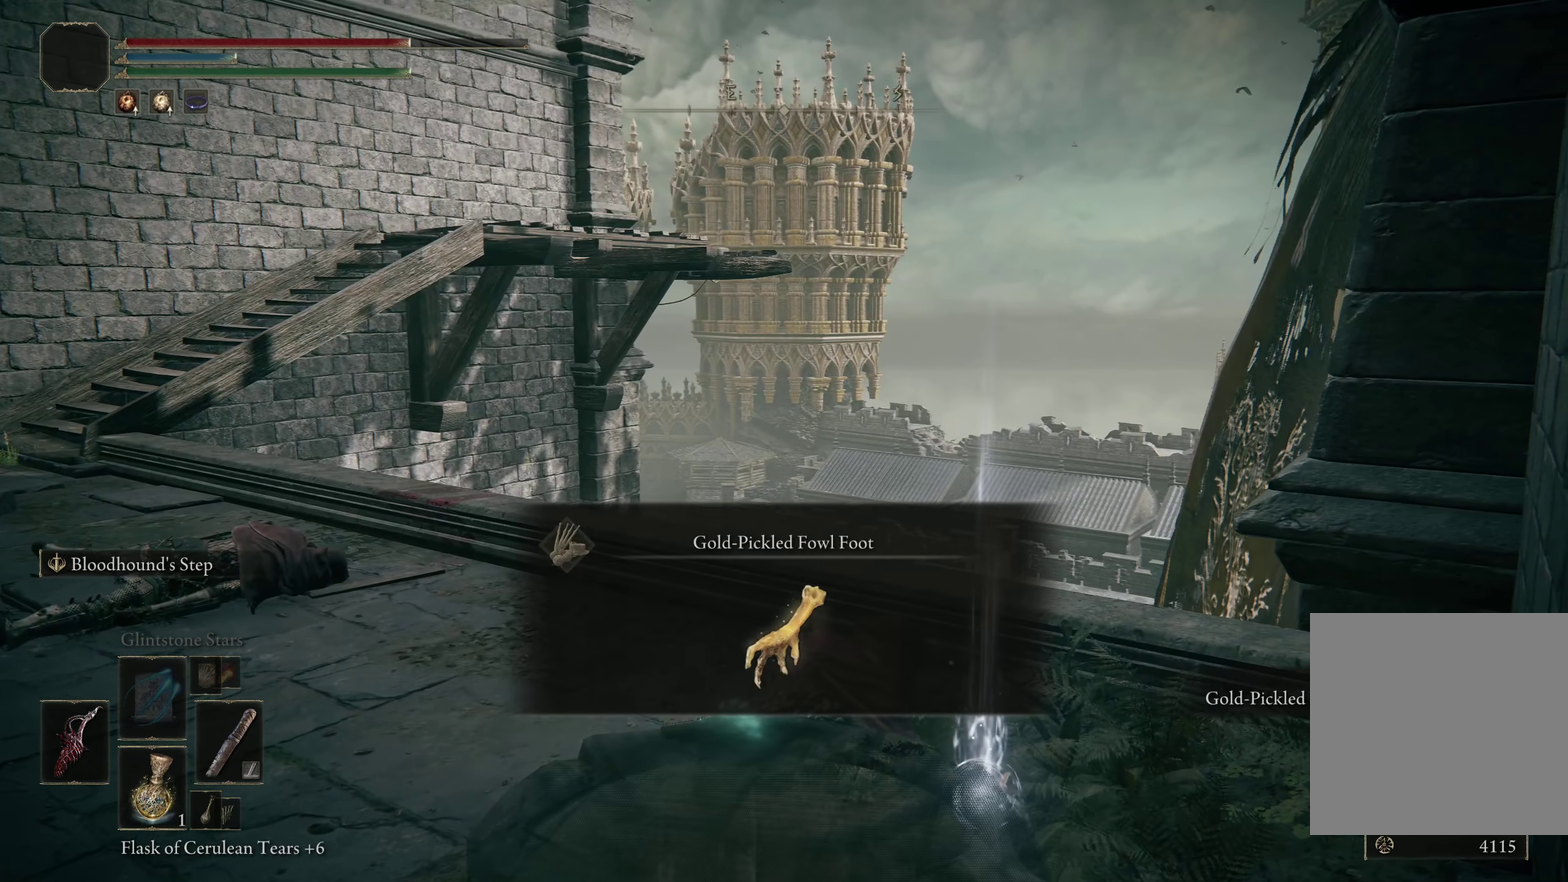
{"dt_ms": 400, "buttons": ["Y"], "left_stick": "left", "right_stick": "center", "events": [[50, "left_stick", "left"], [392, "Y", "down"]]}
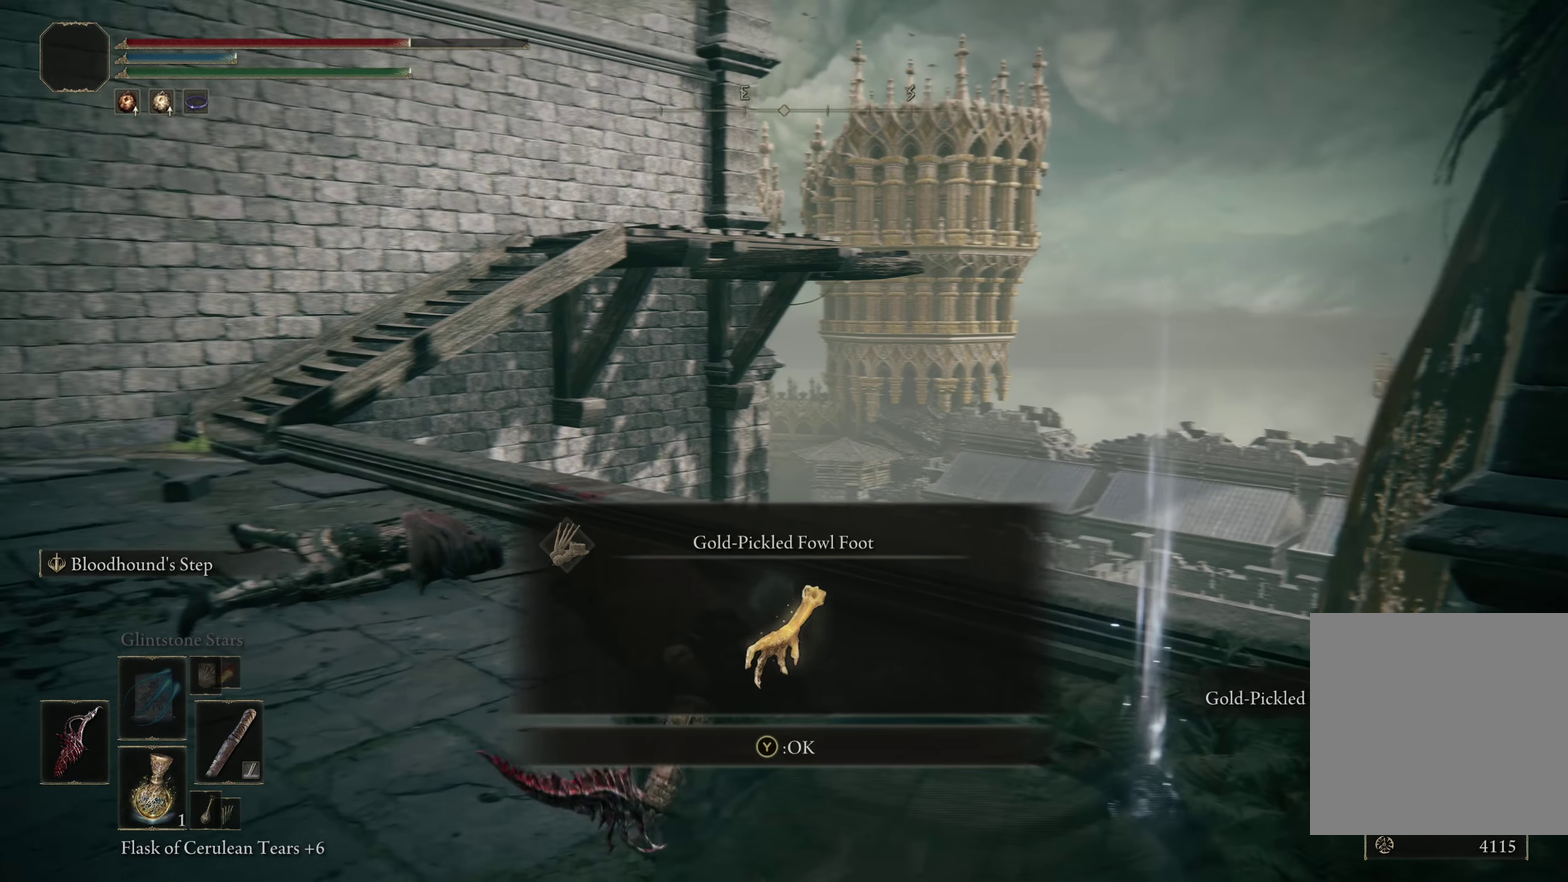
{"dt_ms": 200, "buttons": [], "left_stick": "left", "right_stick": "center", "events": [[108, "Y", "up"]]}
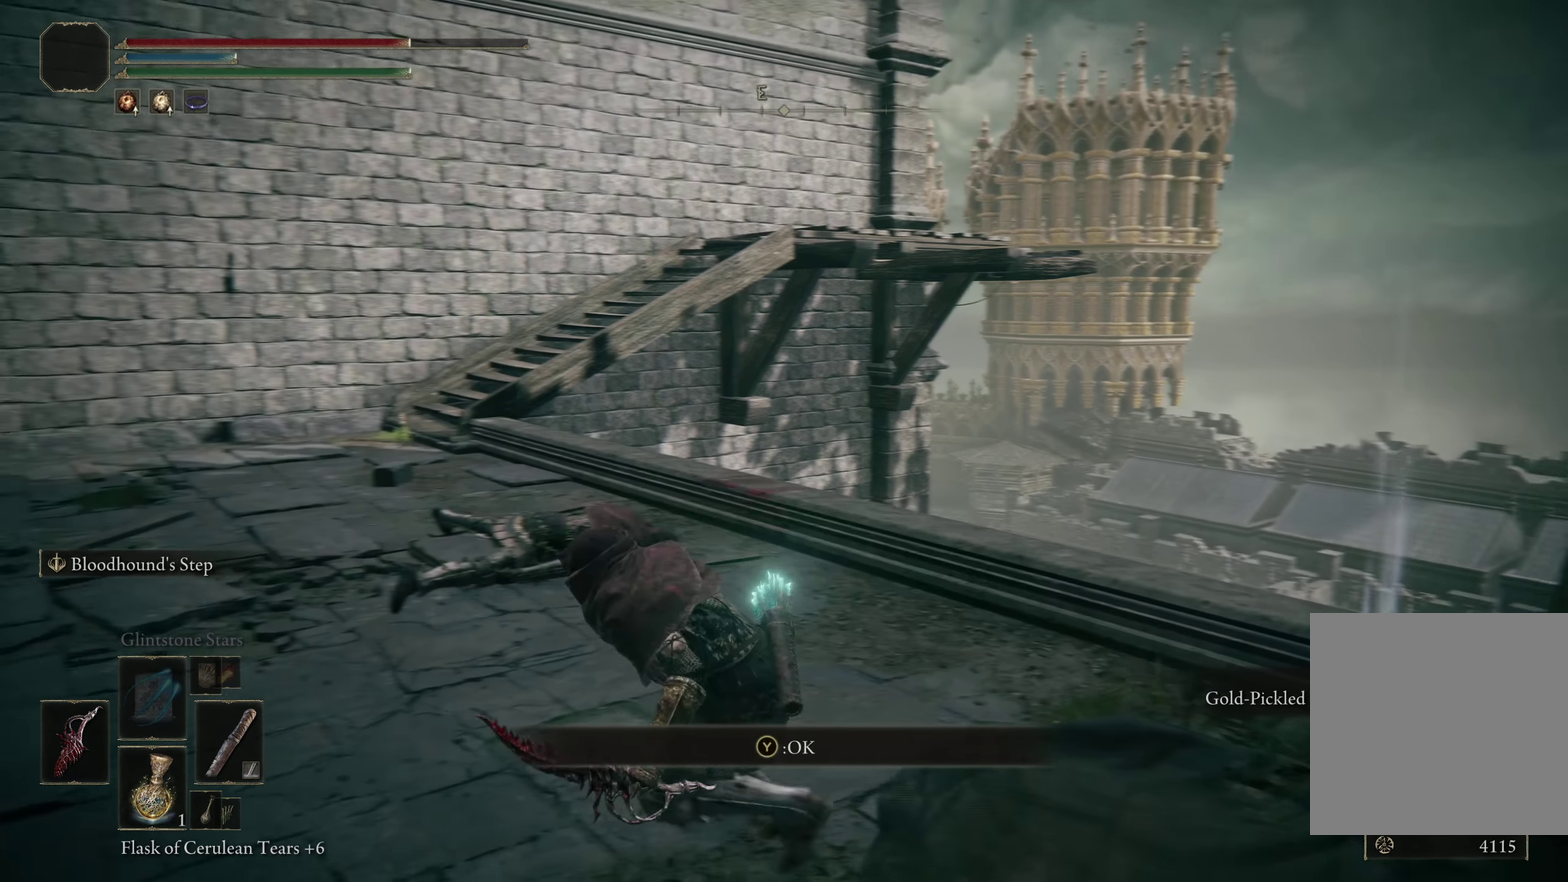
{"dt_ms": 300, "buttons": [], "left_stick": "up", "right_stick": "left", "events": [[58, "left_stick", "up-left"], [192, "right_stick", "left"], [292, "left_stick", "up"]]}
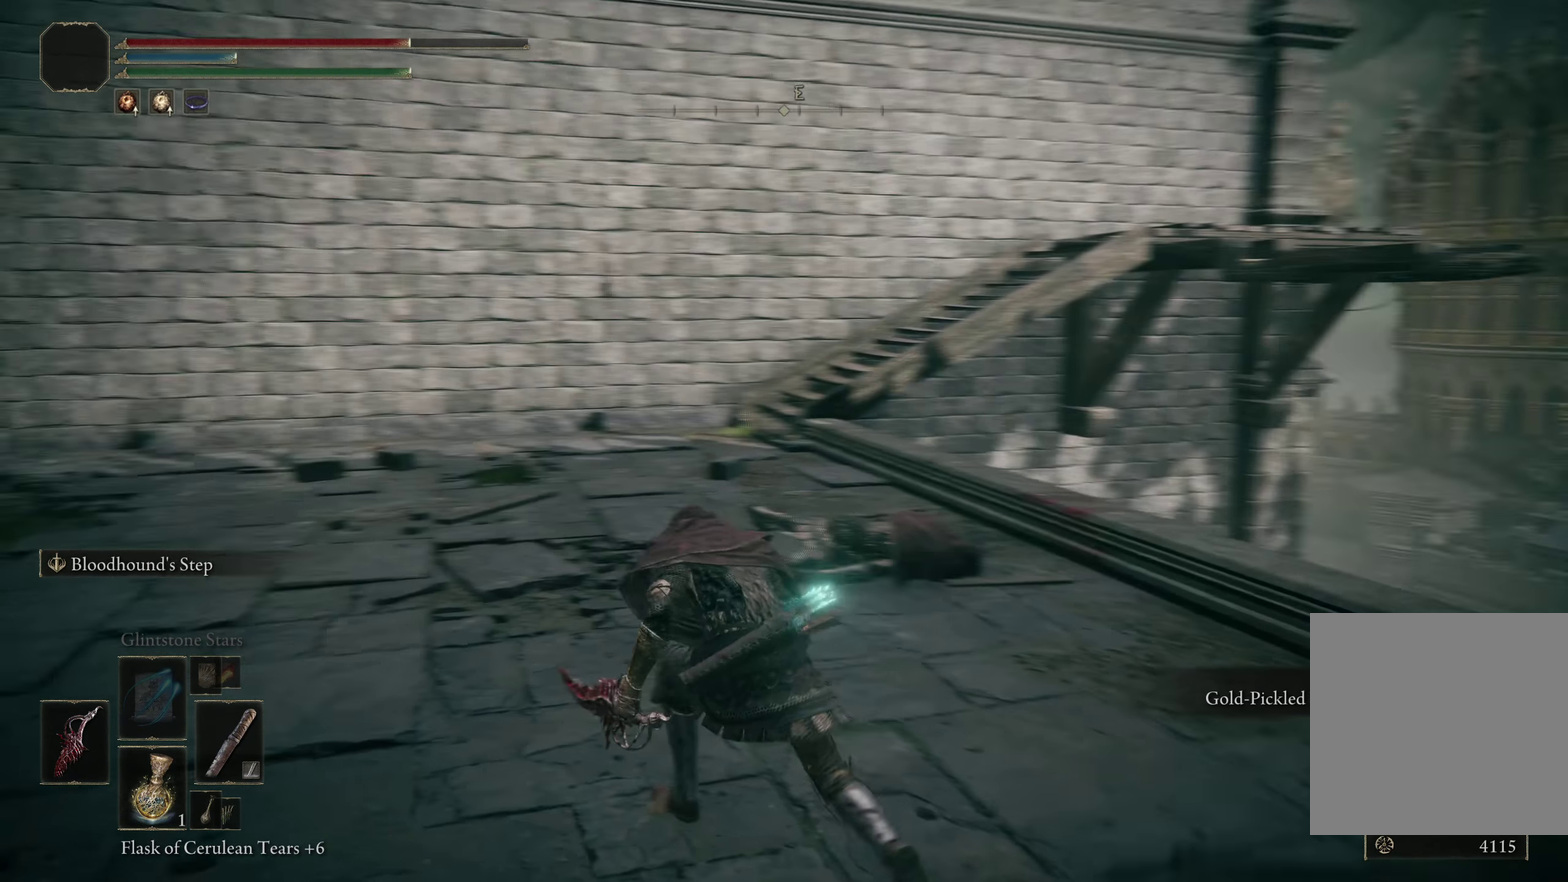
{"dt_ms": 200, "buttons": ["B"], "left_stick": "up", "right_stick": "left", "events": [[175, "B", "down"]]}
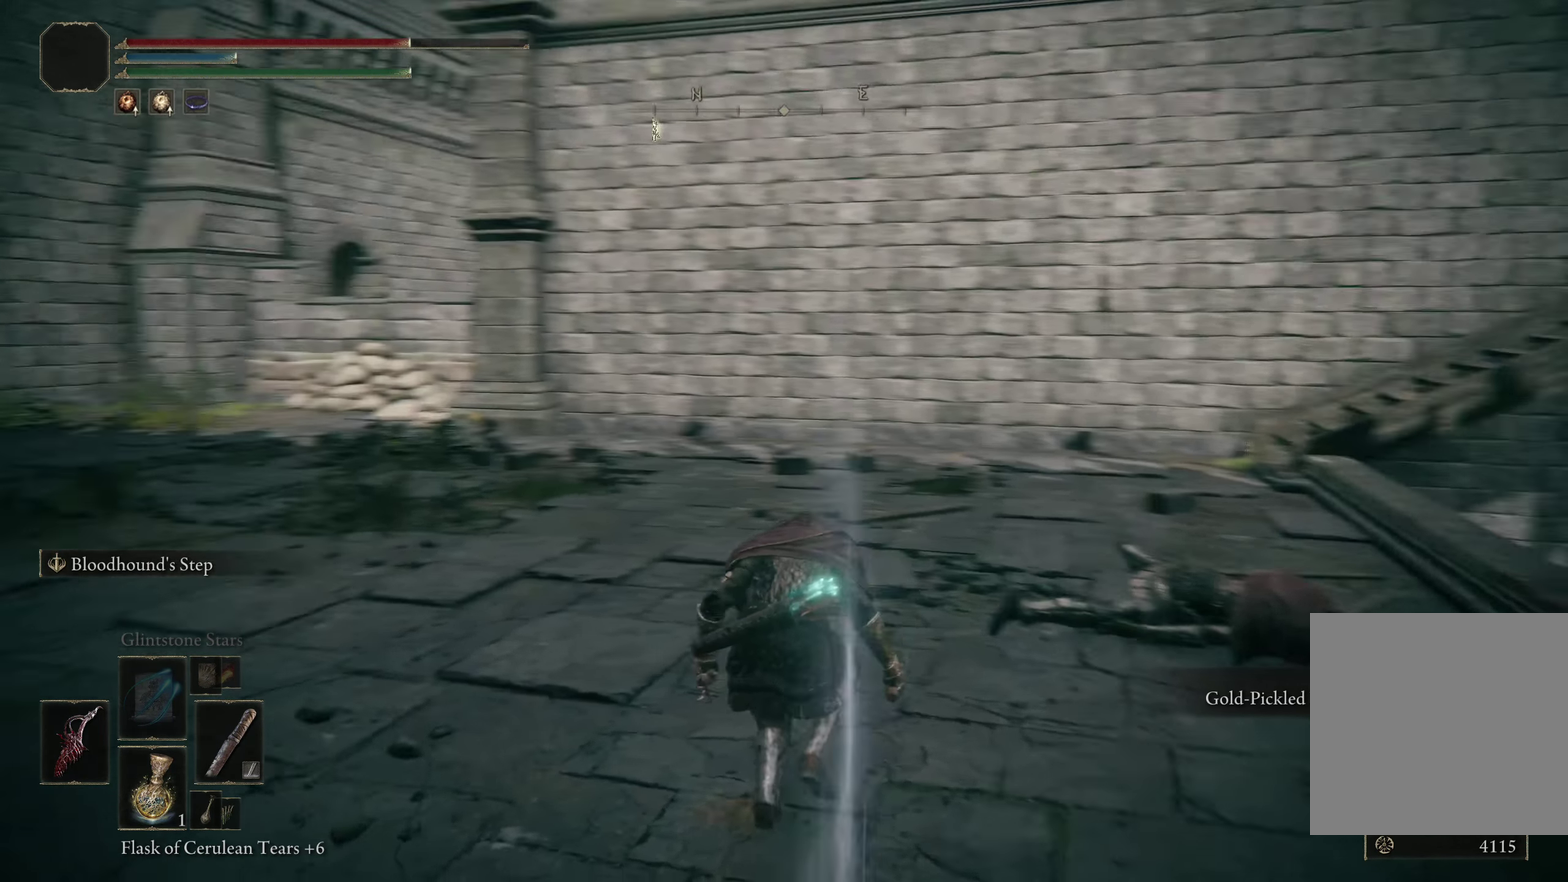
{"dt_ms": 300, "buttons": ["B"], "left_stick": "up", "right_stick": "center", "events": [[300, "right_stick", "center"]]}
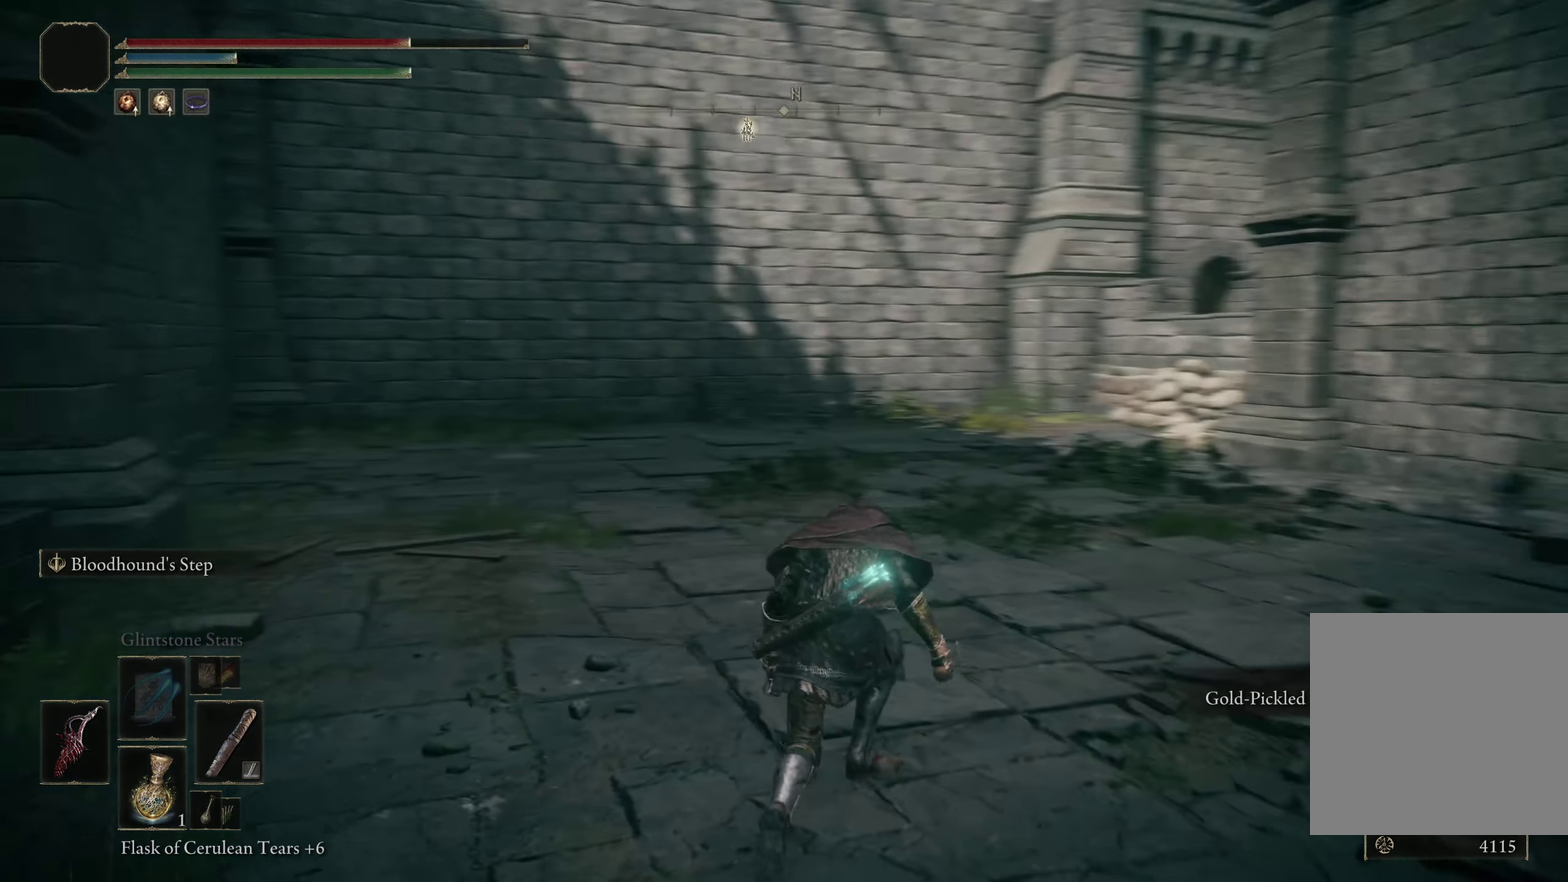
{"dt_ms": 500, "buttons": ["B"], "left_stick": "up-right", "right_stick": "right", "events": [[42, "left_stick", "up-right"], [392, "right_stick", "right"]]}
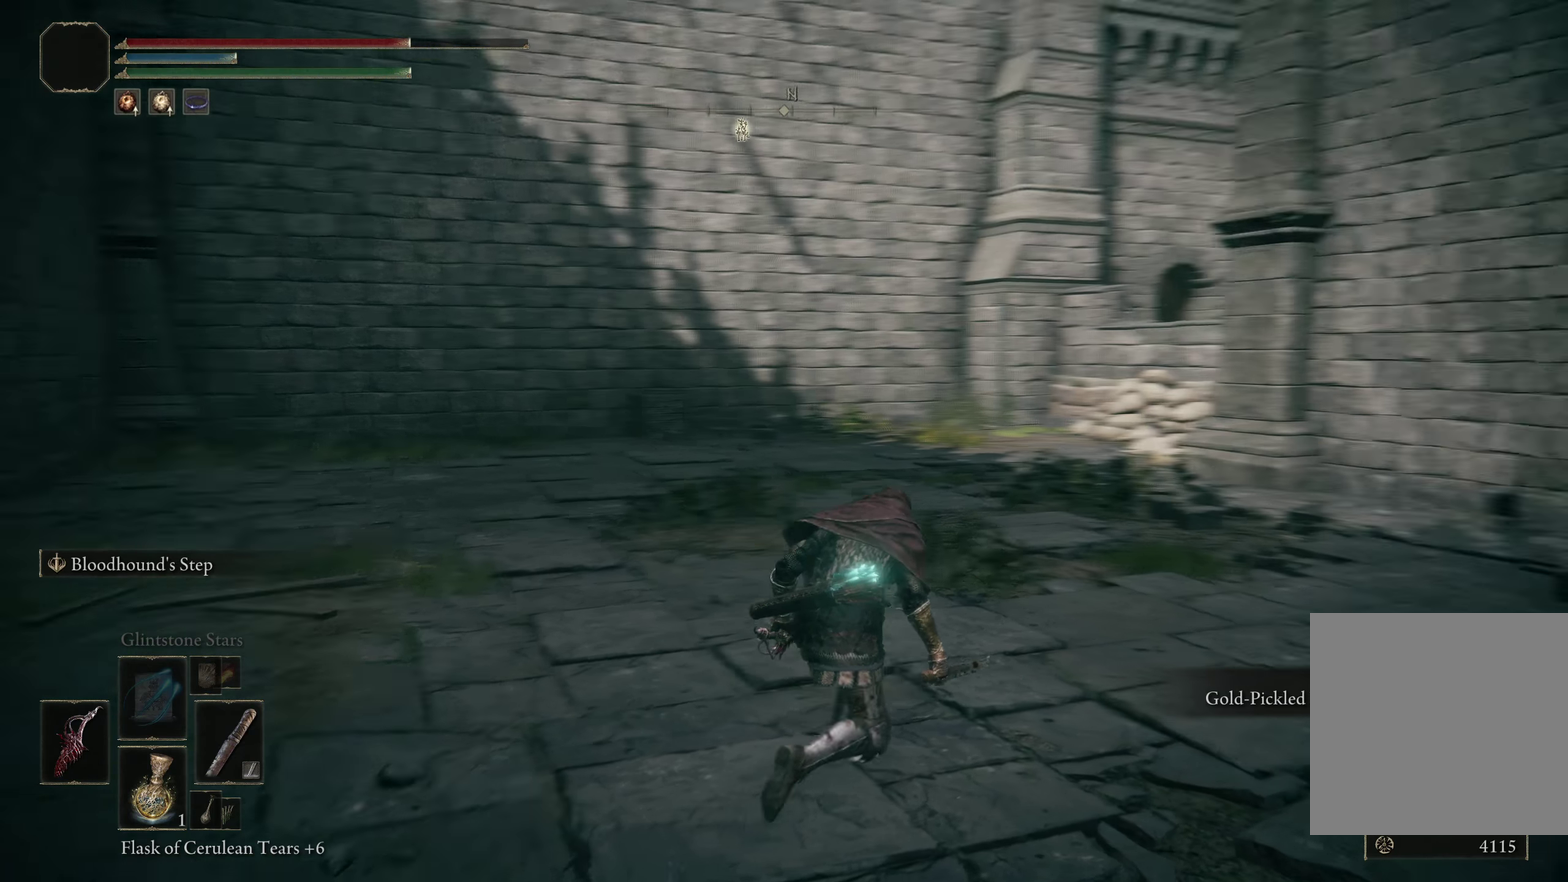
{"dt_ms": 300, "buttons": ["B"], "left_stick": "up", "right_stick": "right", "events": [[75, "left_stick", "up"]]}
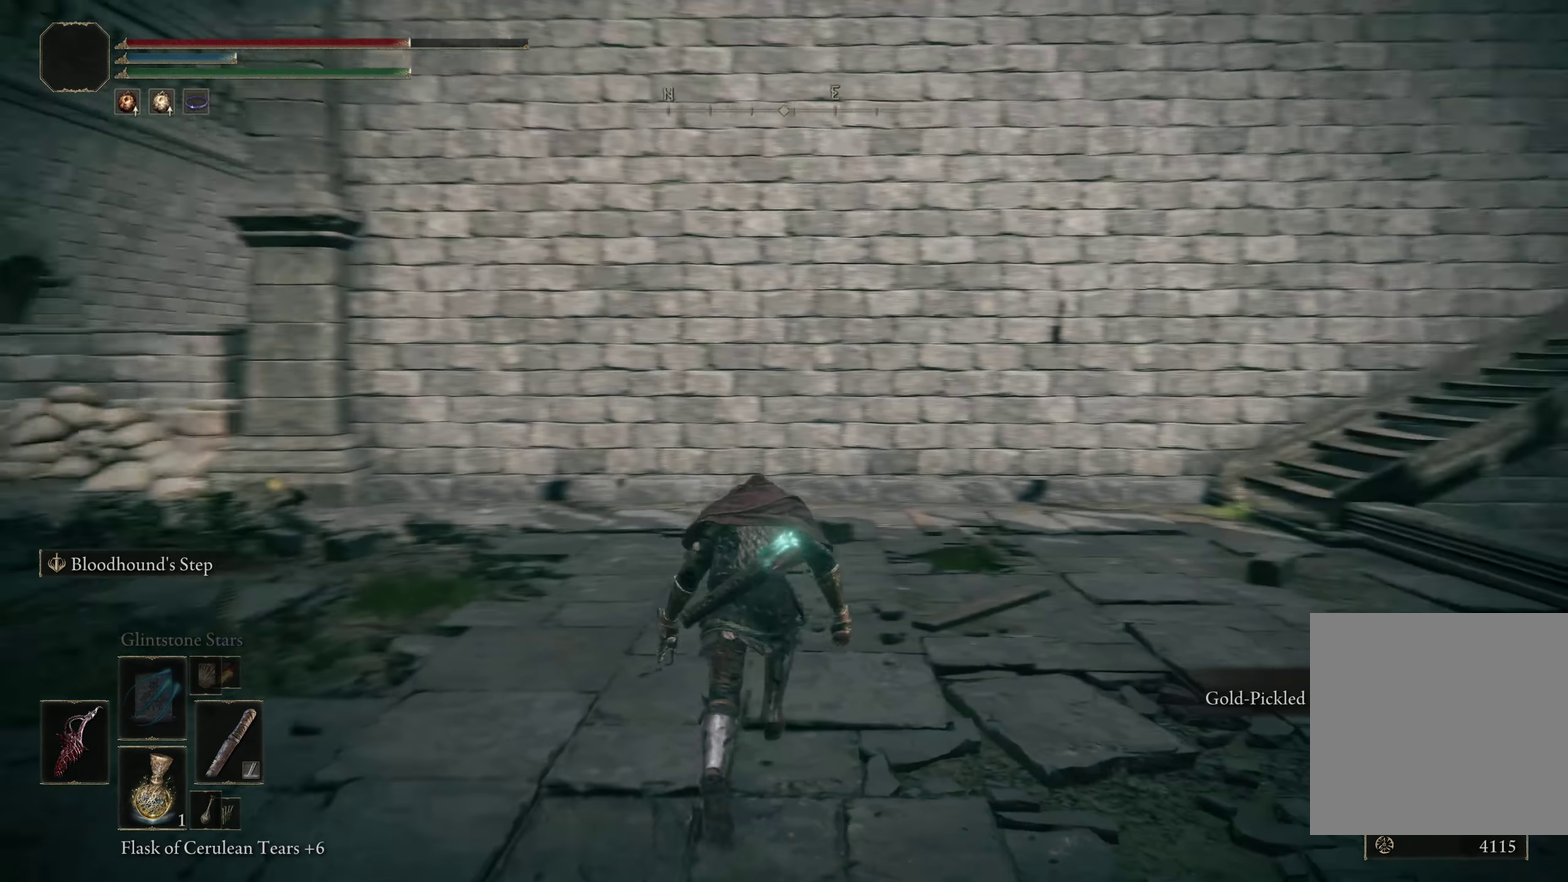
{"dt_ms": 200, "buttons": ["B"], "left_stick": "up-left", "right_stick": "right", "events": [[175, "left_stick", "up-left"]]}
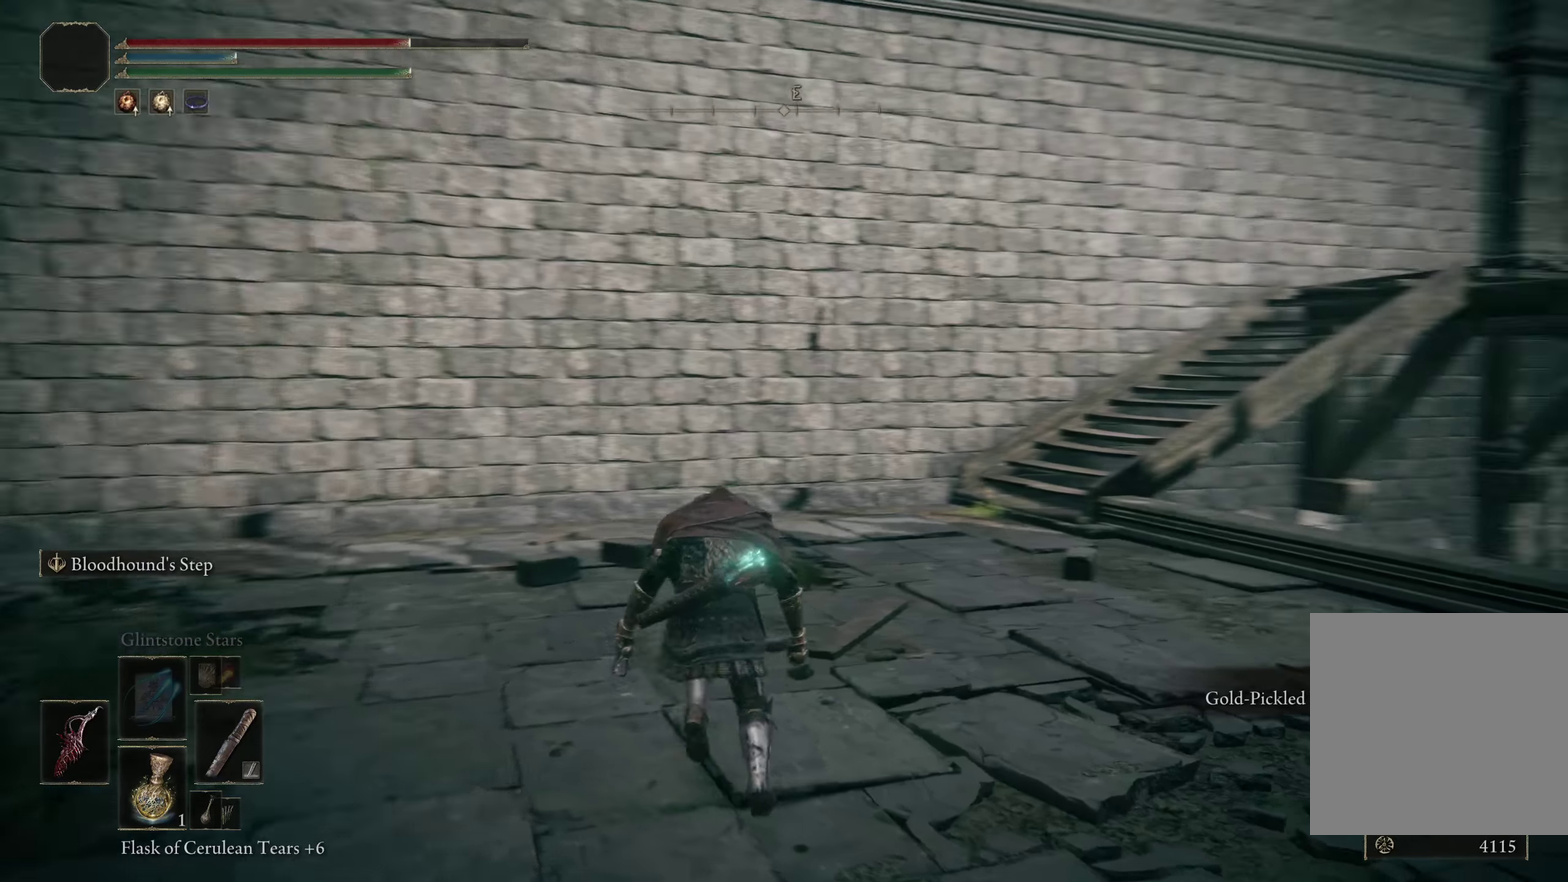
{"dt_ms": 300, "buttons": ["B"], "left_stick": "up-left", "right_stick": "down-right", "events": [[242, "right_stick", "down-right"]]}
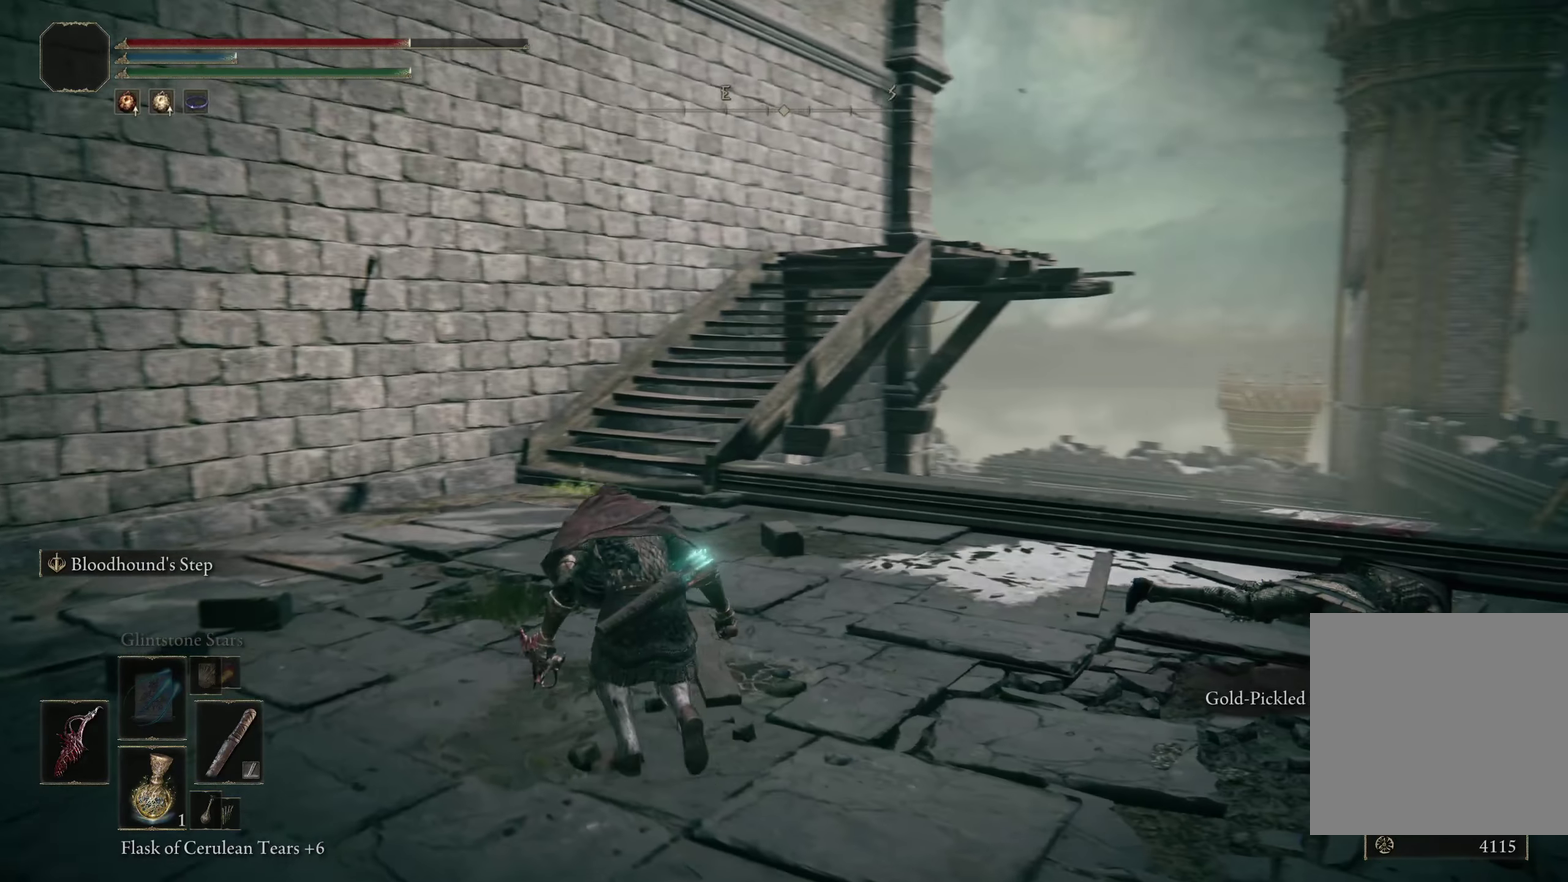
{"dt_ms": 200, "buttons": ["B"], "left_stick": "up-left", "right_stick": "down-right", "events": []}
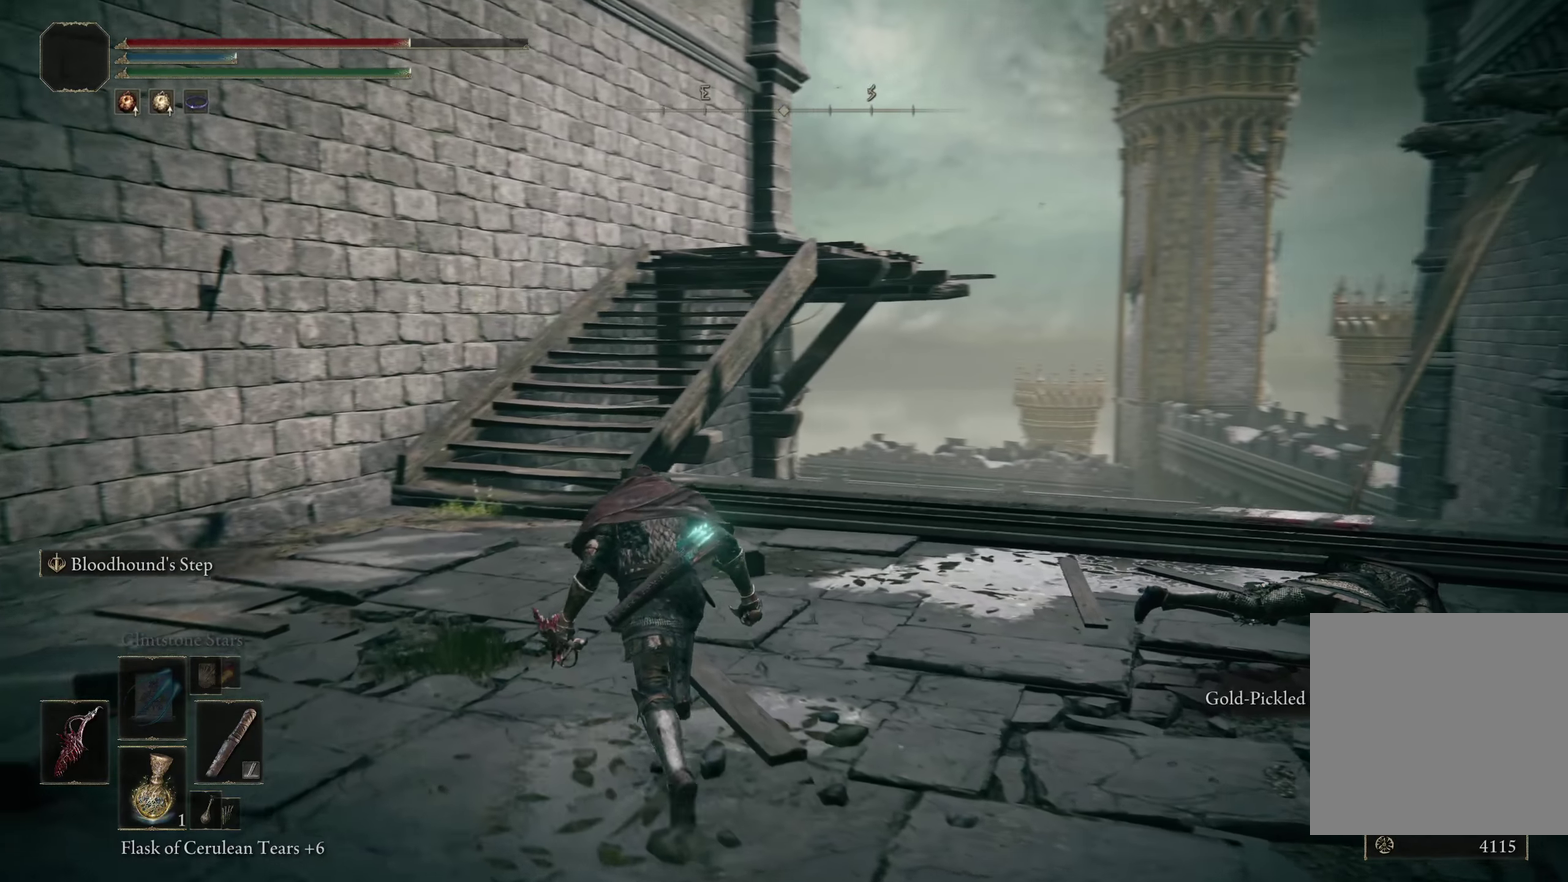
{"dt_ms": 300, "buttons": ["B"], "left_stick": "up-left", "right_stick": "center", "events": [[42, "right_stick", "center"]]}
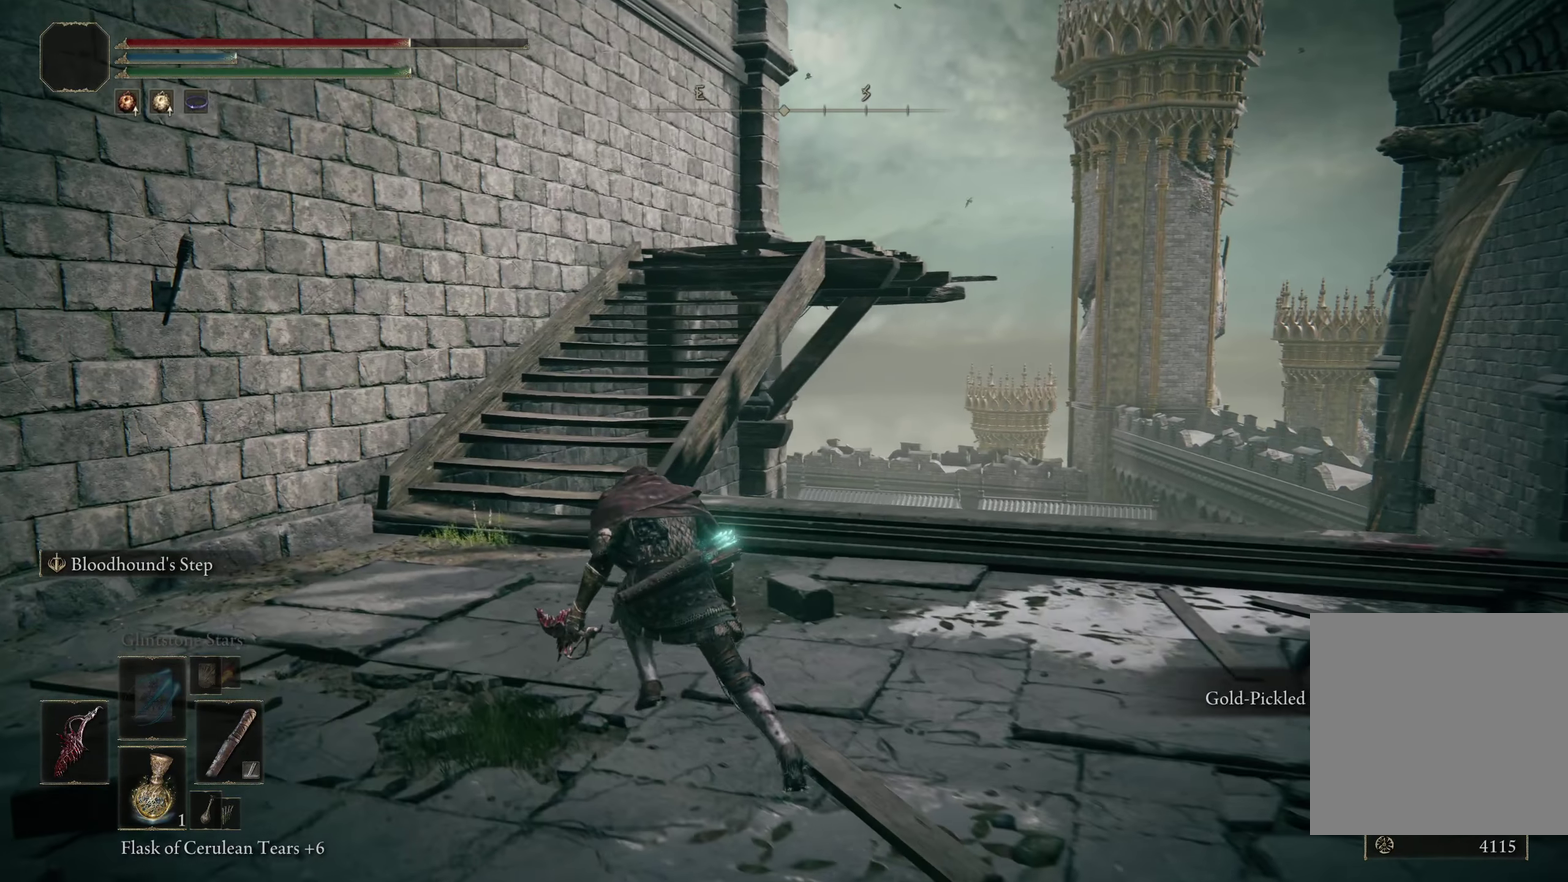
{"dt_ms": 200, "buttons": ["B"], "left_stick": "up-left", "right_stick": "center", "events": []}
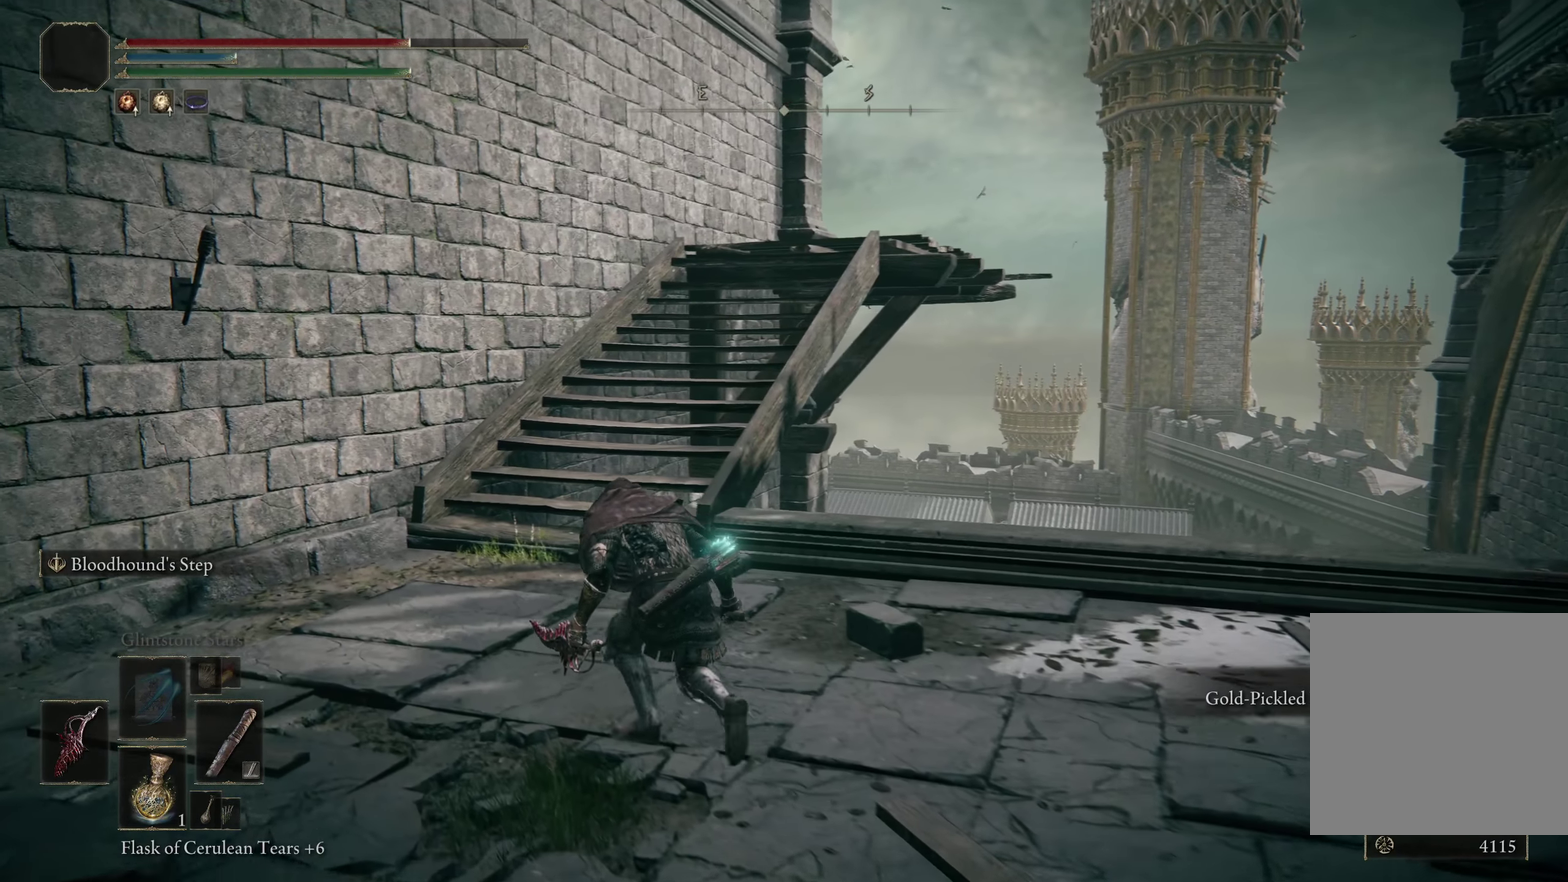
{"dt_ms": 200, "buttons": ["B"], "left_stick": "up-left", "right_stick": "center", "events": []}
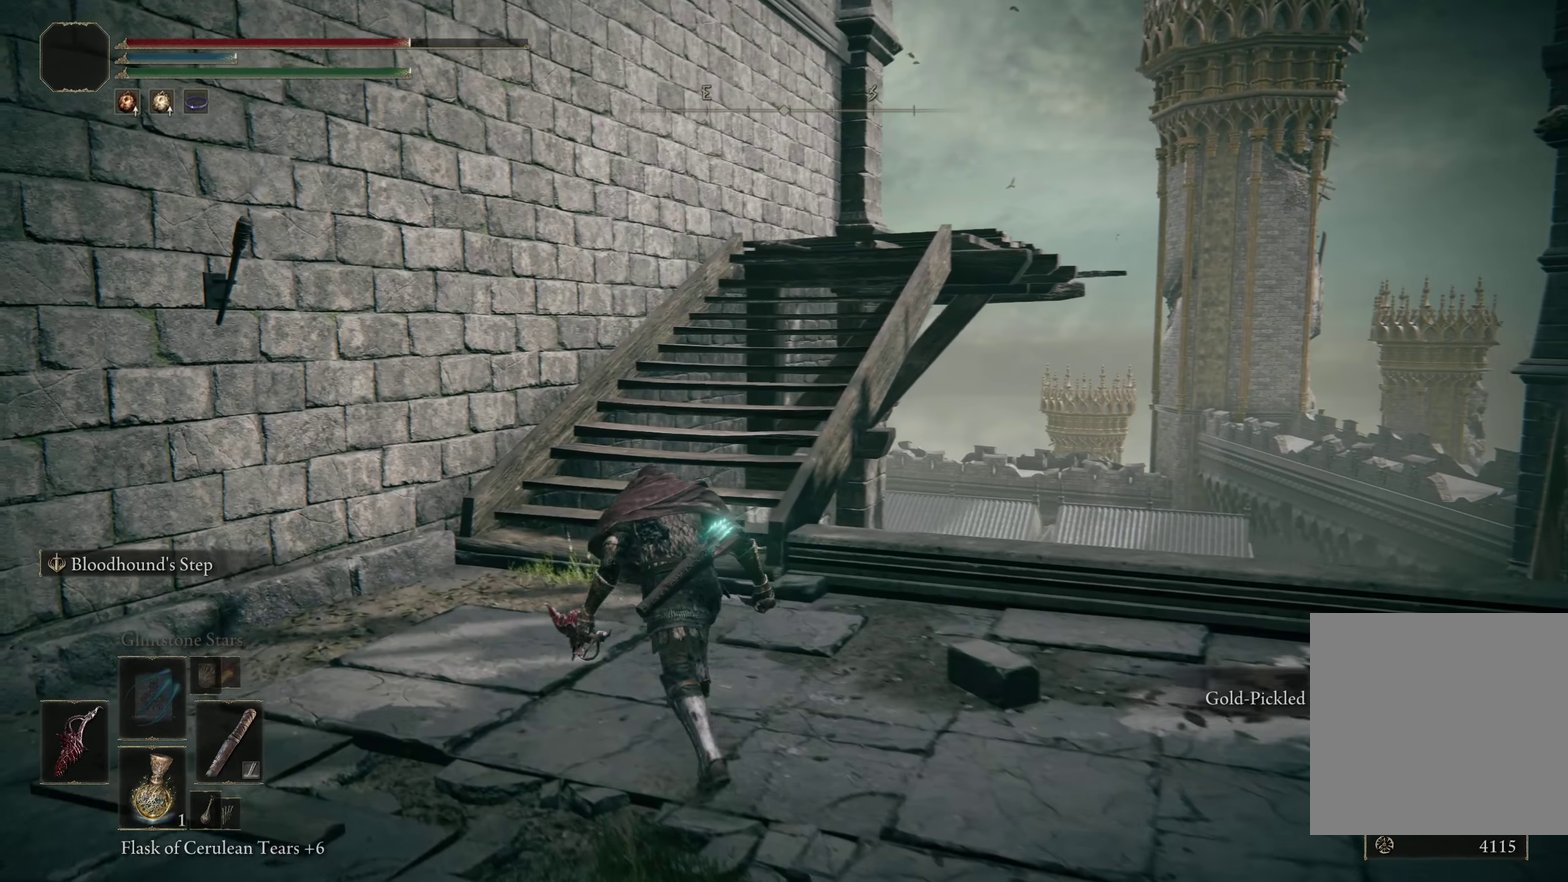
{"dt_ms": 300, "buttons": ["B"], "left_stick": "up", "right_stick": "down-right", "events": [[142, "right_stick", "down-right"], [300, "left_stick", "up"]]}
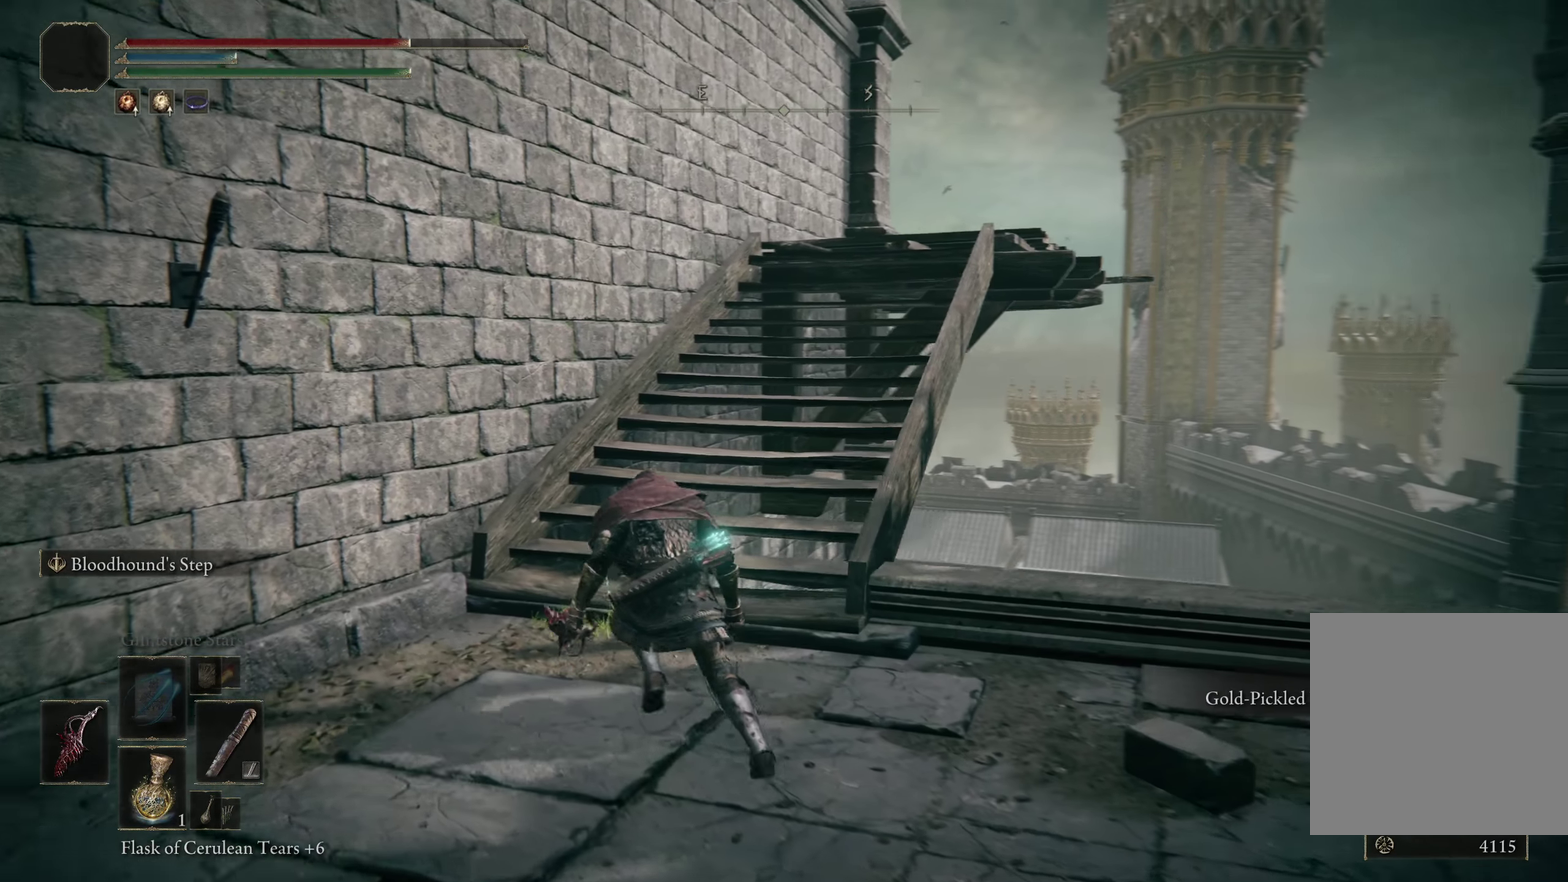
{"dt_ms": 200, "buttons": ["B"], "left_stick": "up", "right_stick": "down-right", "events": []}
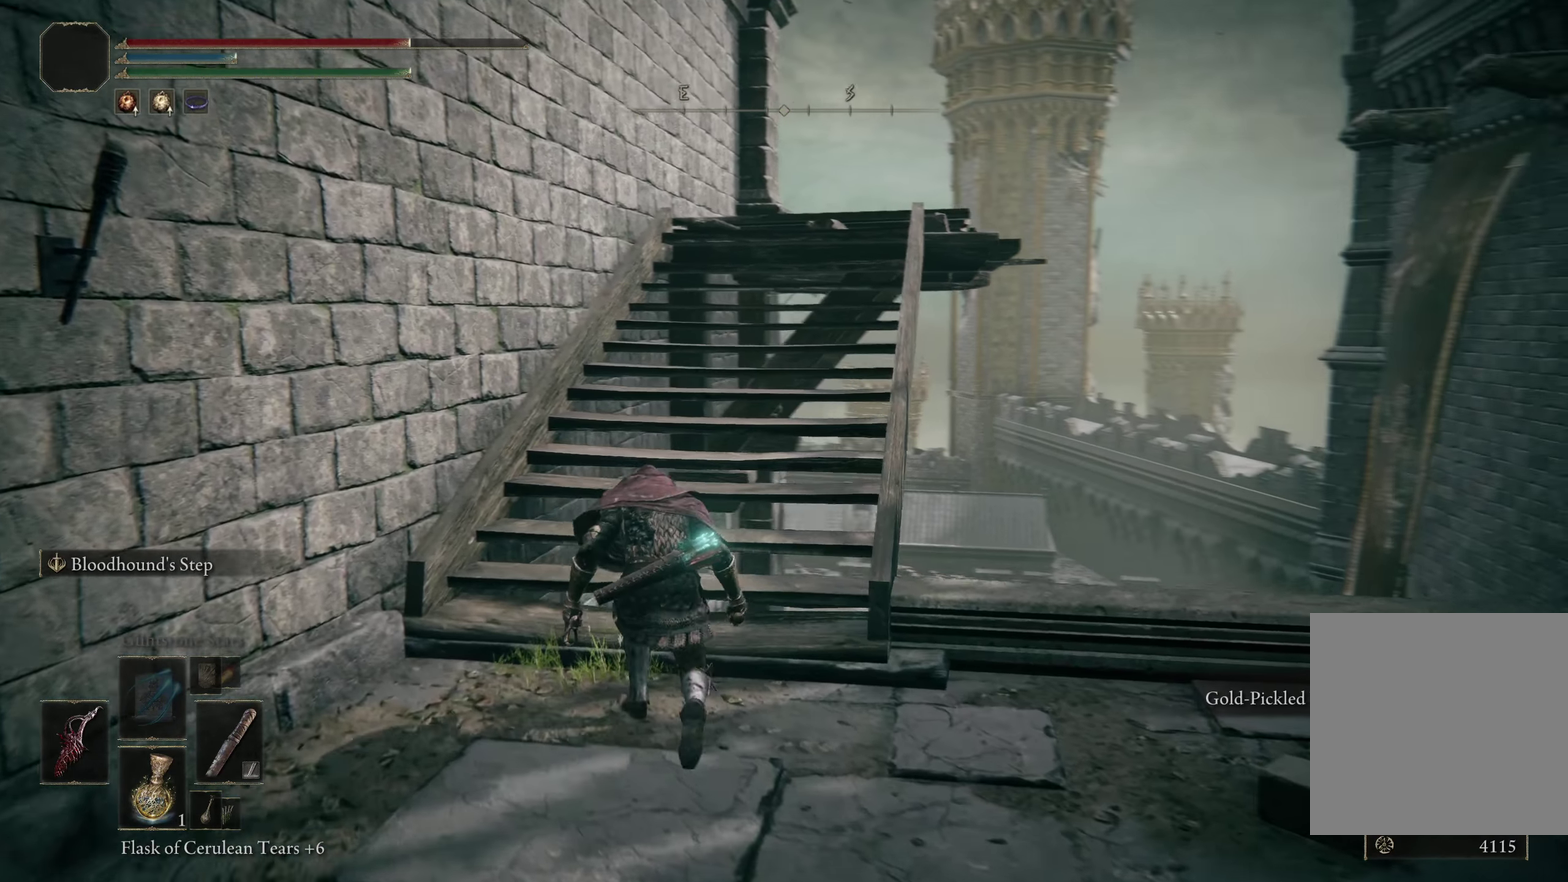
{"dt_ms": 300, "buttons": [], "left_stick": "up", "right_stick": "center", "events": [[159, "right_stick", "center"], [267, "B", "up"]]}
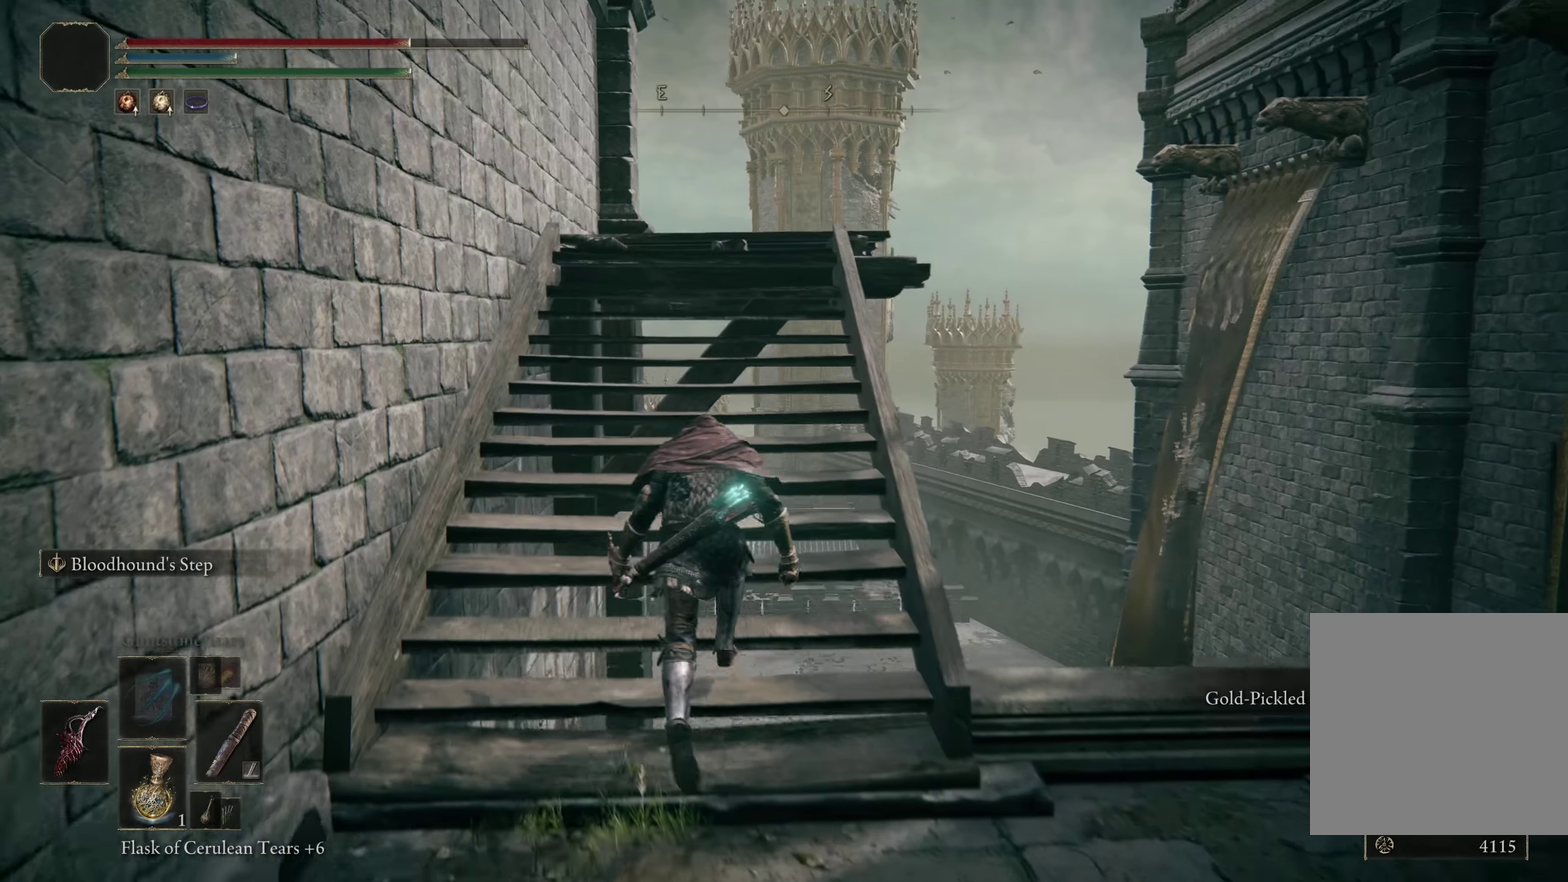
{"dt_ms": 200, "buttons": [], "left_stick": "up", "right_stick": "center", "events": []}
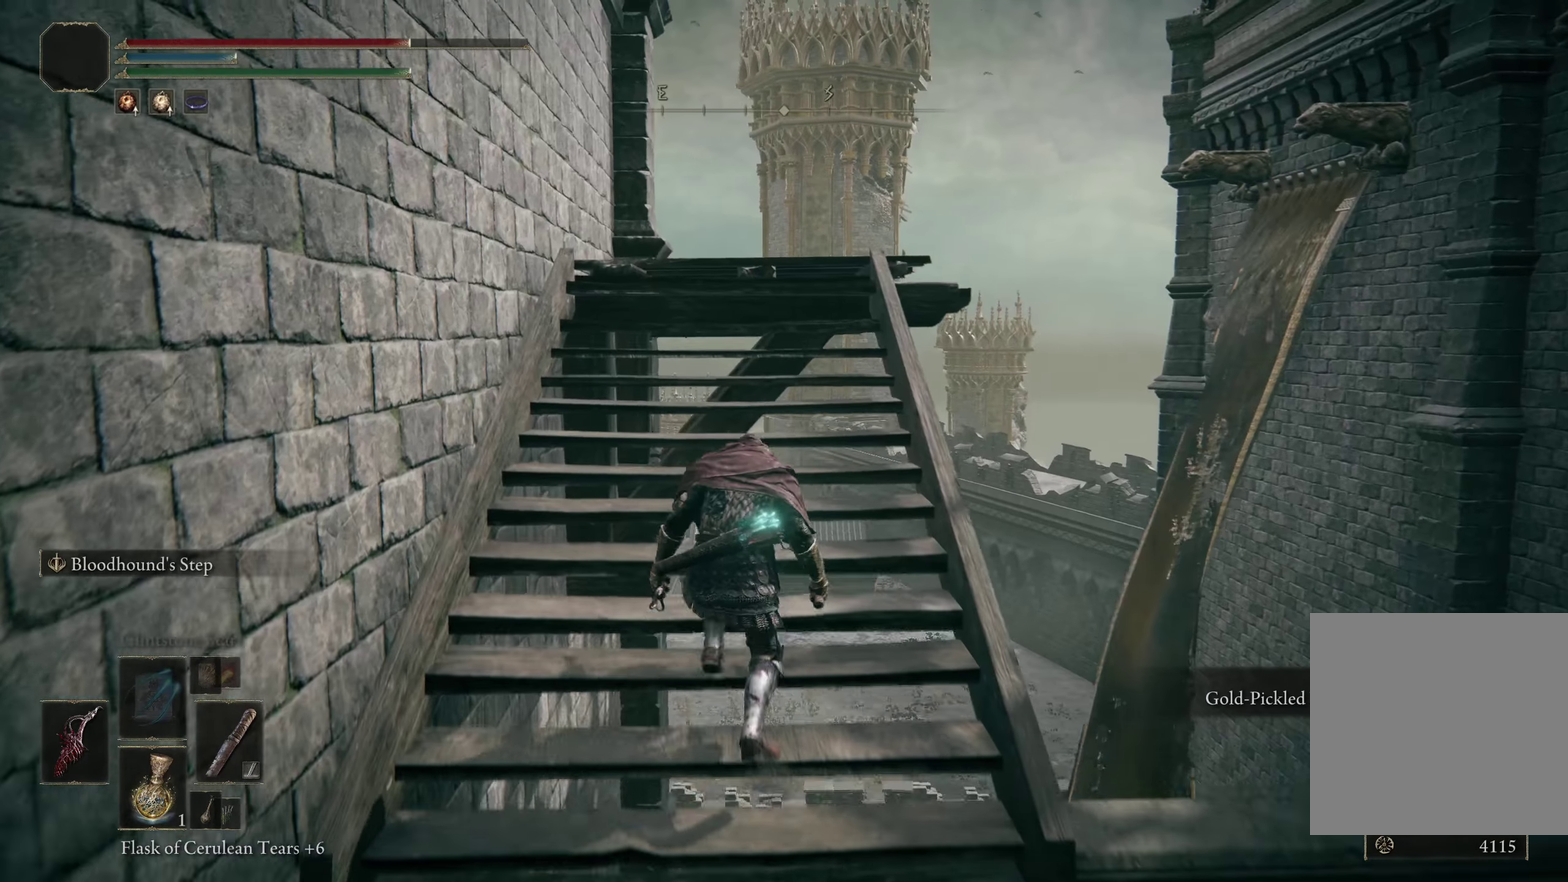
{"dt_ms": 450, "buttons": [], "left_stick": "up", "right_stick": "down-left", "events": [[242, "right_stick", "down"], [309, "right_stick", "down-left"]]}
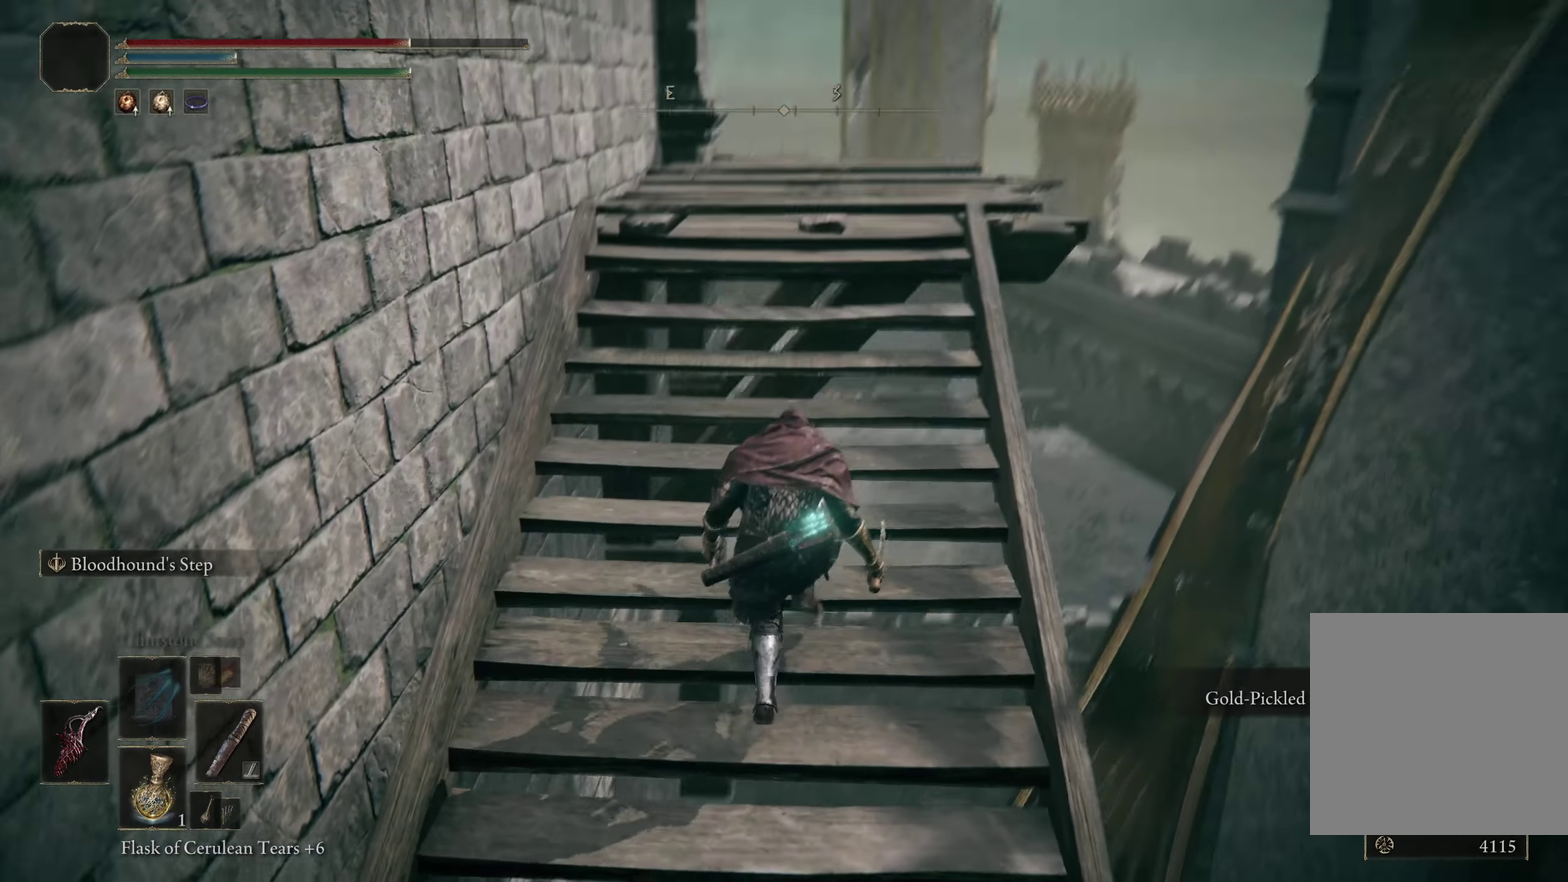
{"dt_ms": 350, "buttons": [], "left_stick": "up", "right_stick": "left", "events": [[25, "right_stick", "center"], [217, "right_stick", "left"]]}
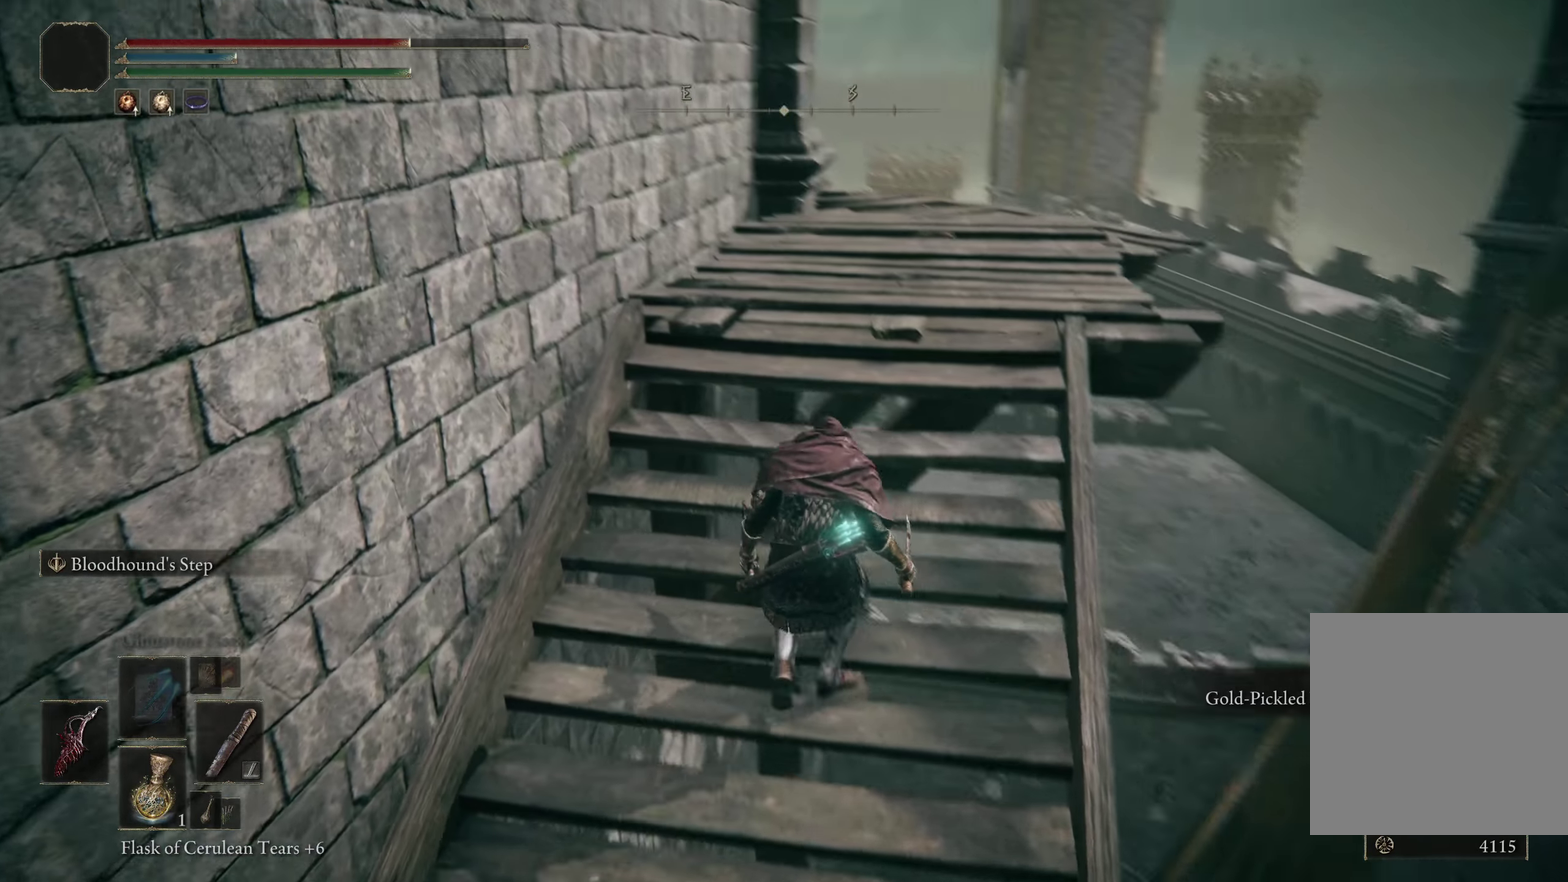
{"dt_ms": 200, "buttons": [], "left_stick": "up", "right_stick": "left"}
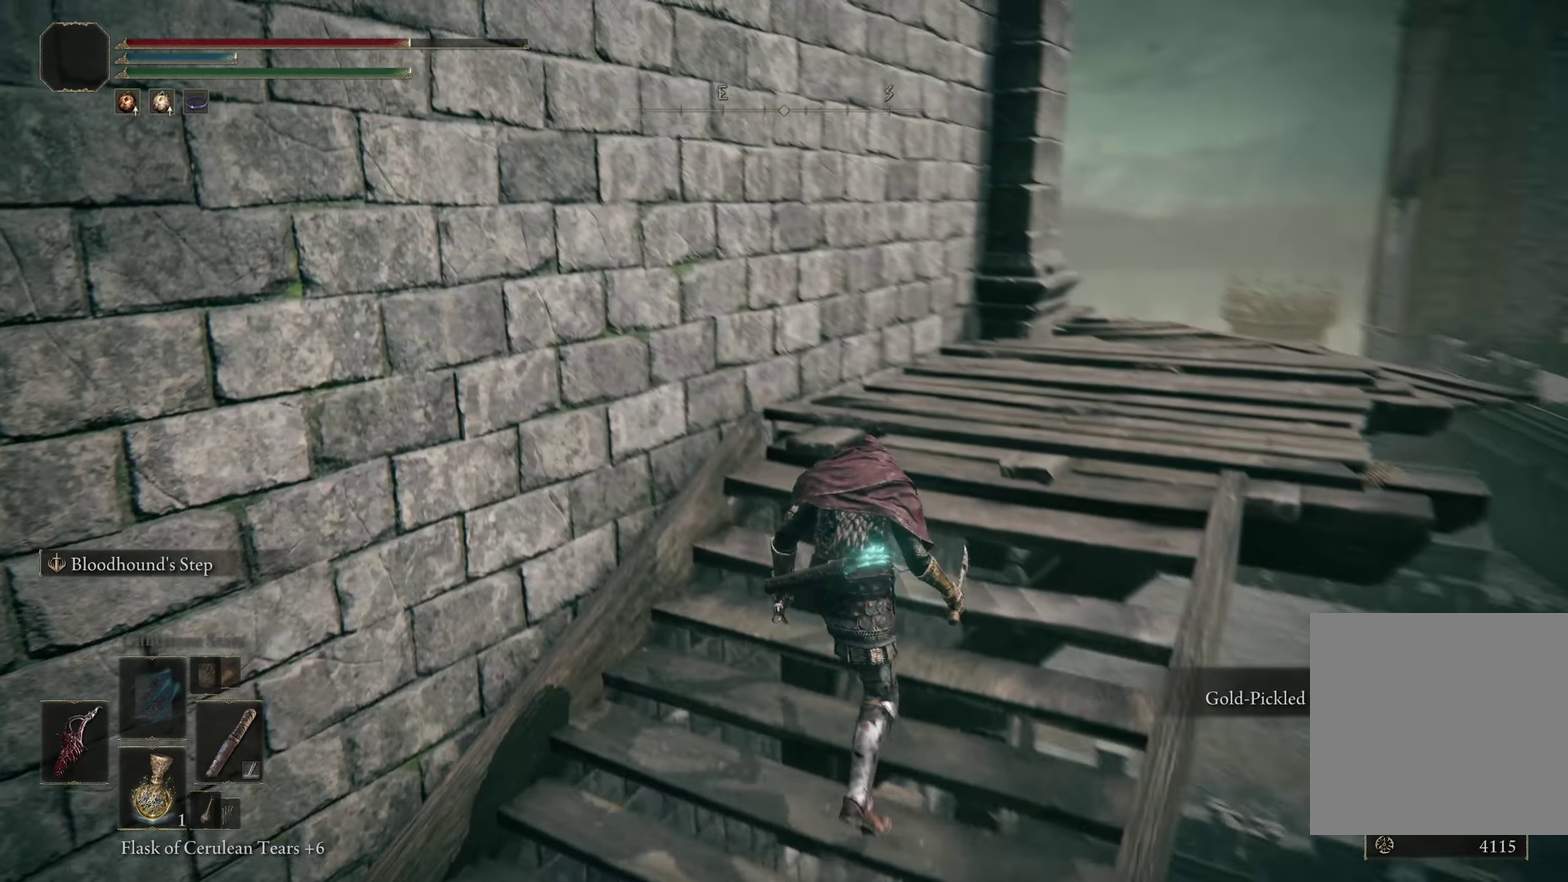
{"dt_ms": 300, "buttons": [], "left_stick": "up-right", "right_stick": "center"}
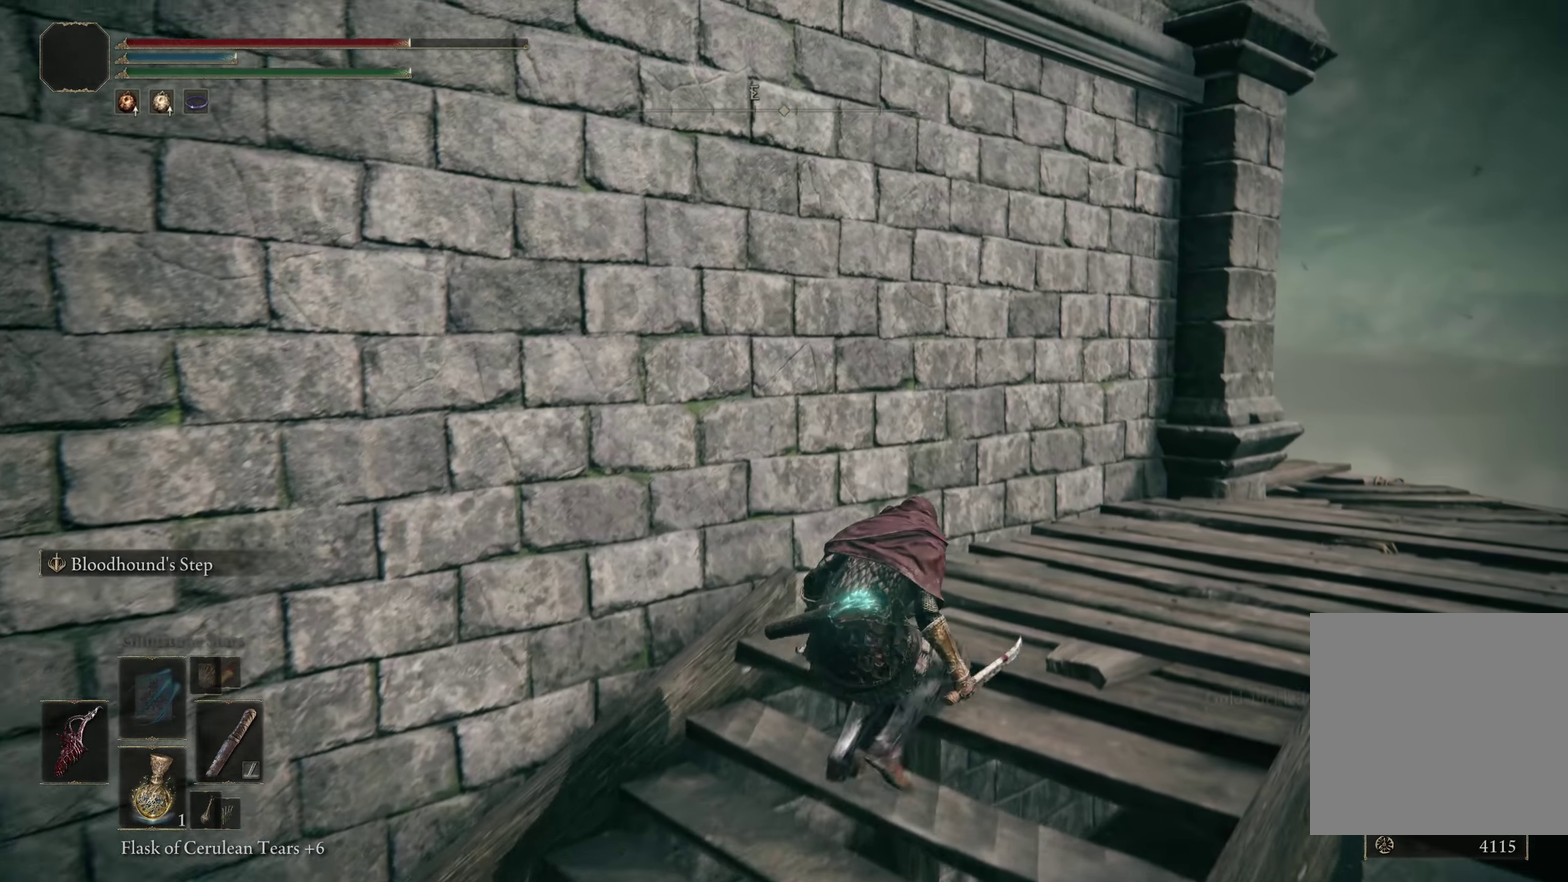
{"dt_ms": 200, "buttons": [], "left_stick": "up-right", "right_stick": "down-left", "events": [[67, "right_stick", "down-left"]]}